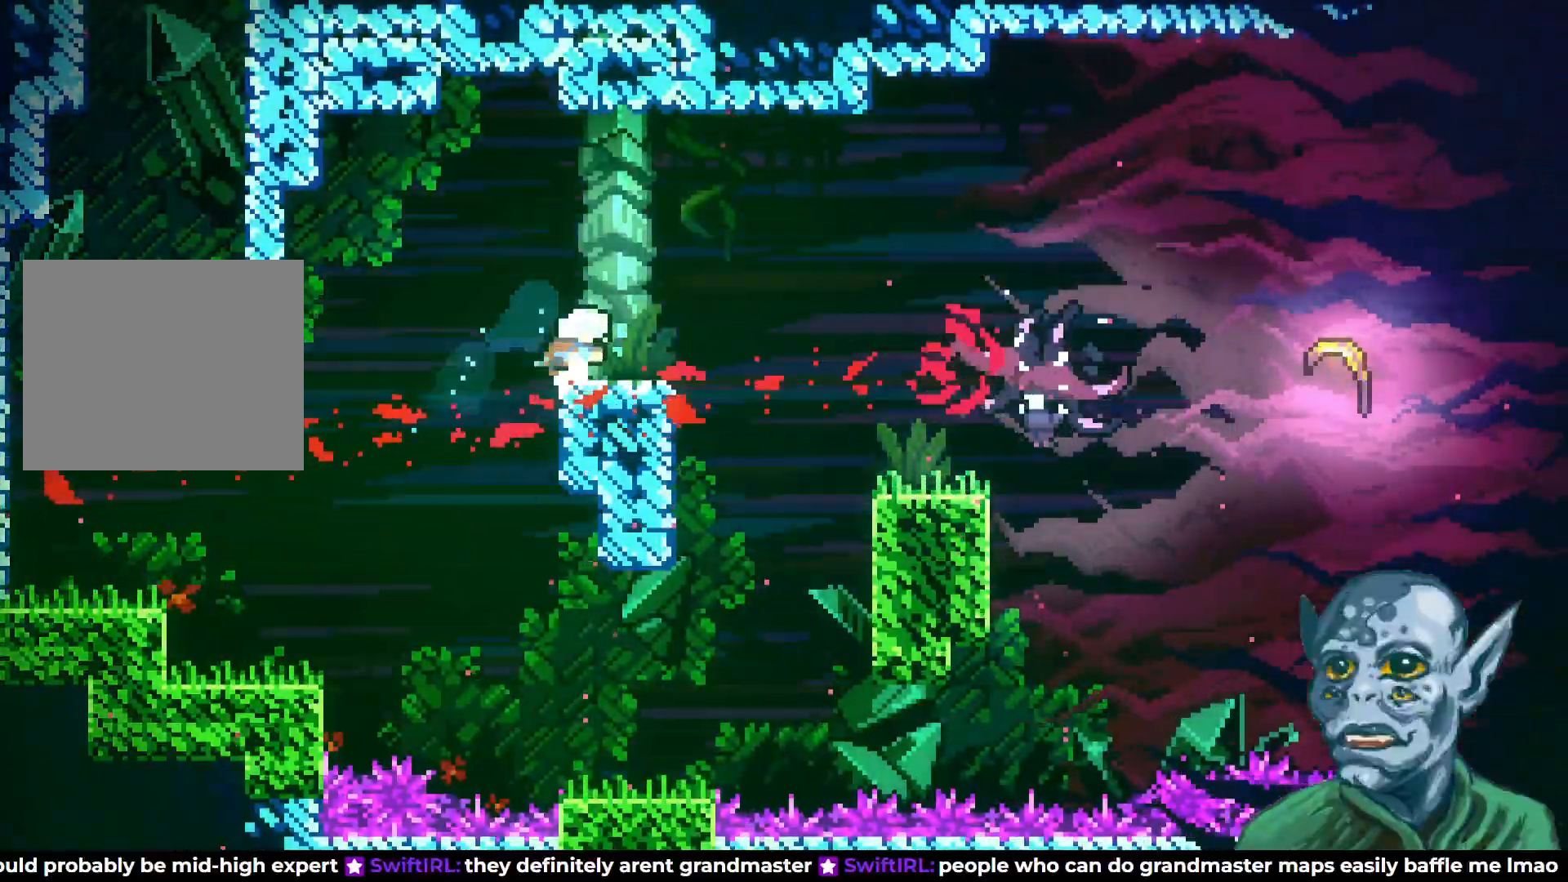
Gameplay with a controller (PlayStation layout); each line is a JSON object with the inputs held at the frame after it. "events" lists button and stick changes between this image and that frame as [ms after this image, input, new state], when the widget could be followed in between.
{"buttons": ["DPAD_RIGHT"], "left_stick": "center", "right_stick": "center", "events": [[417, "CROSS", "up"]]}
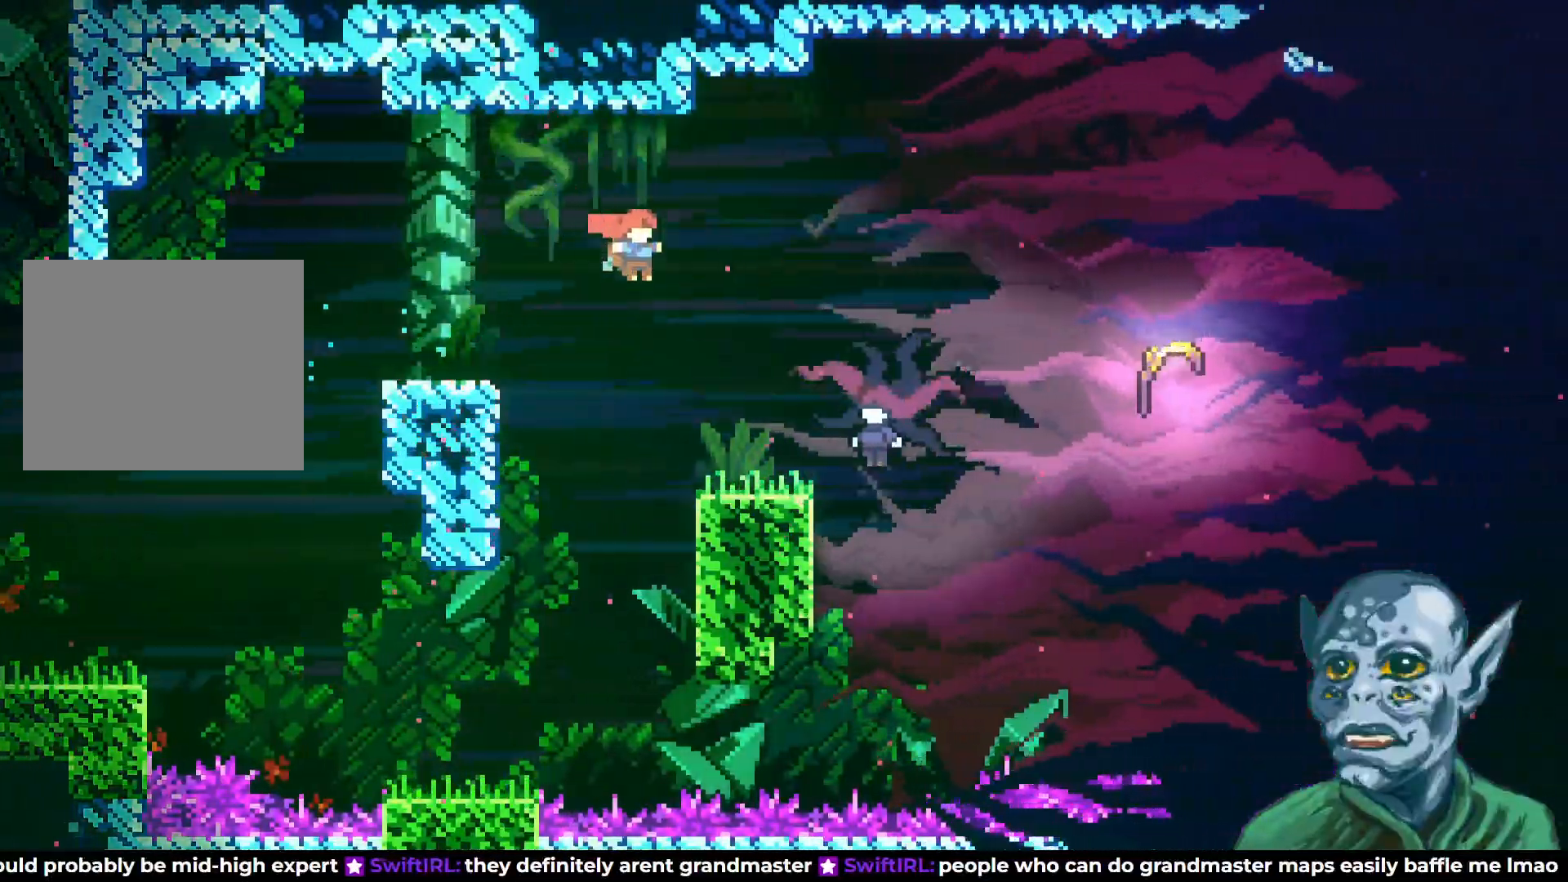
{"buttons": [], "left_stick": "center", "right_stick": "center", "events": [[183, "SQUARE", "down"], [350, "SQUARE", "up"], [483, "DPAD_RIGHT", "up"]]}
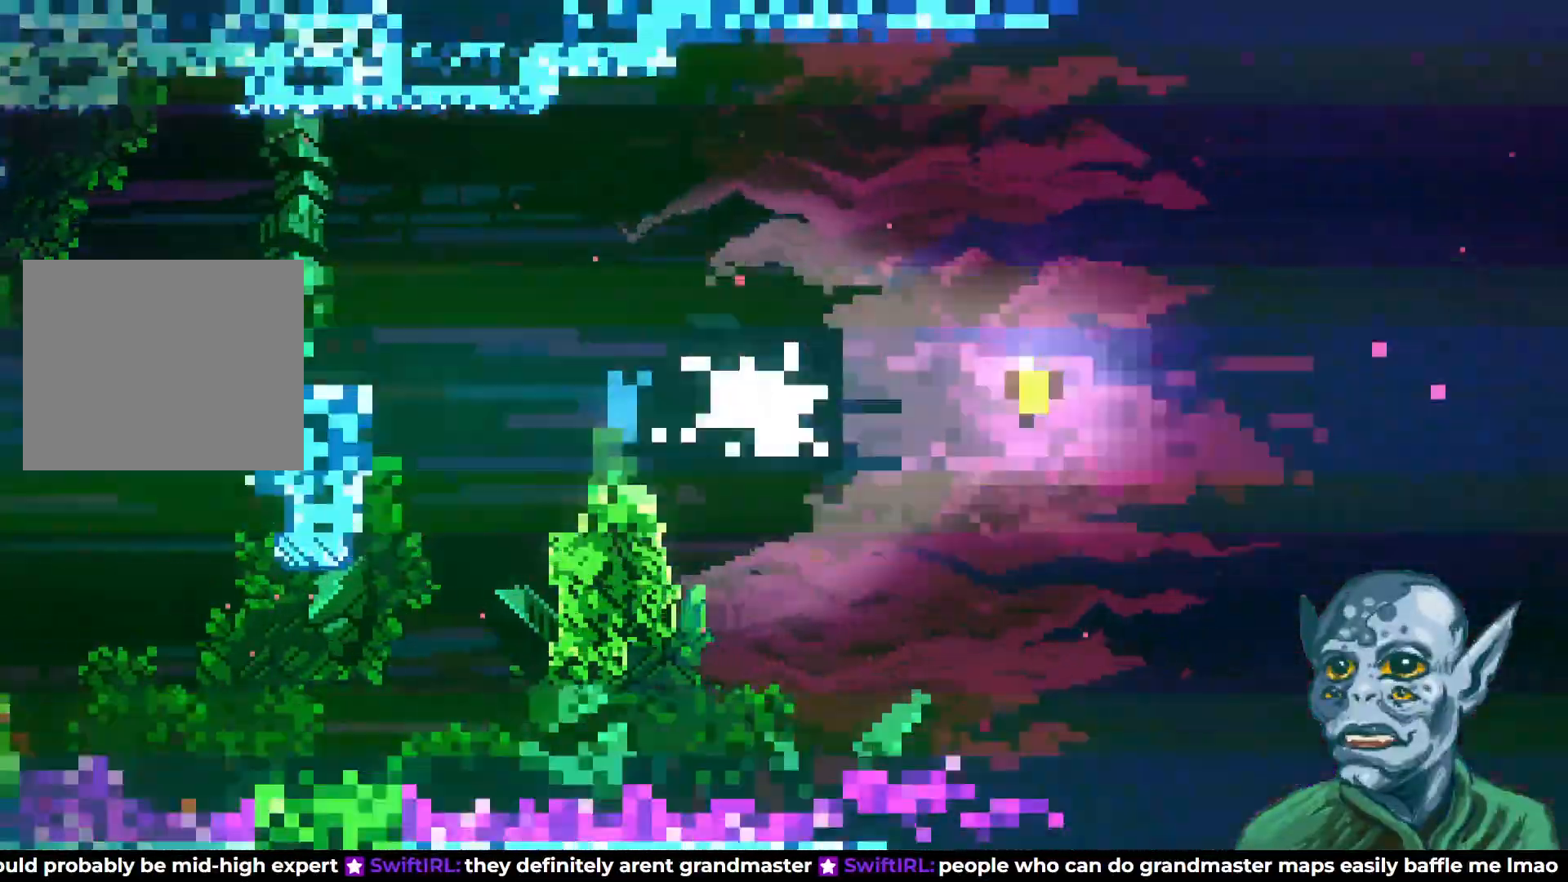
{"buttons": ["DPAD_RIGHT"], "left_stick": "center", "right_stick": "center", "events": [[417, "DPAD_RIGHT", "down"]]}
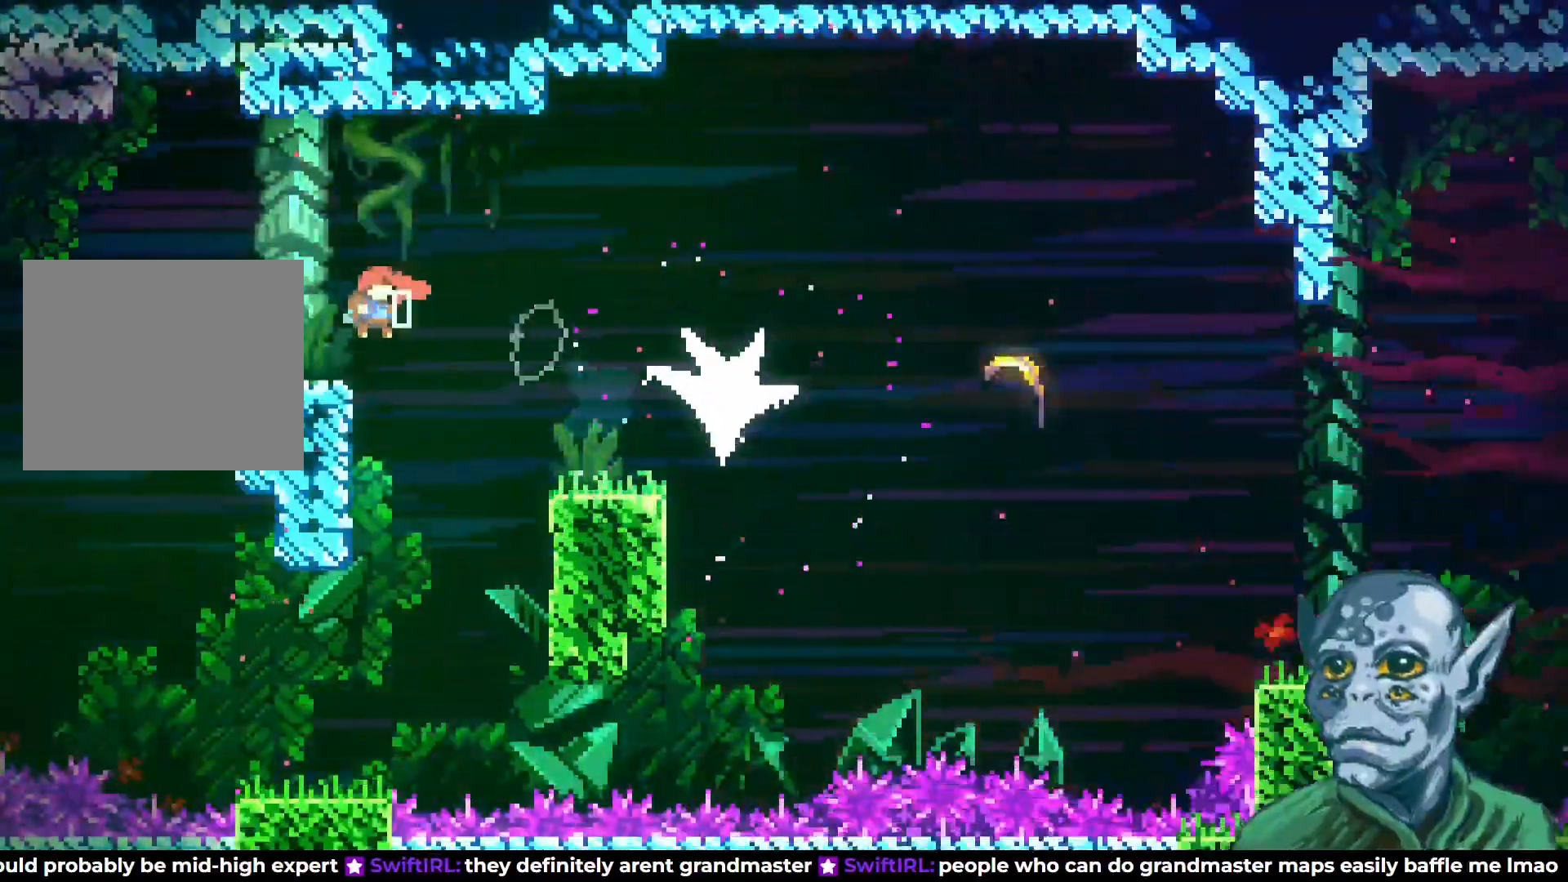
{"buttons": [], "left_stick": "center", "right_stick": "center", "events": [[133, "SQUARE", "down"], [233, "SQUARE", "up"], [367, "DPAD_RIGHT", "up"]]}
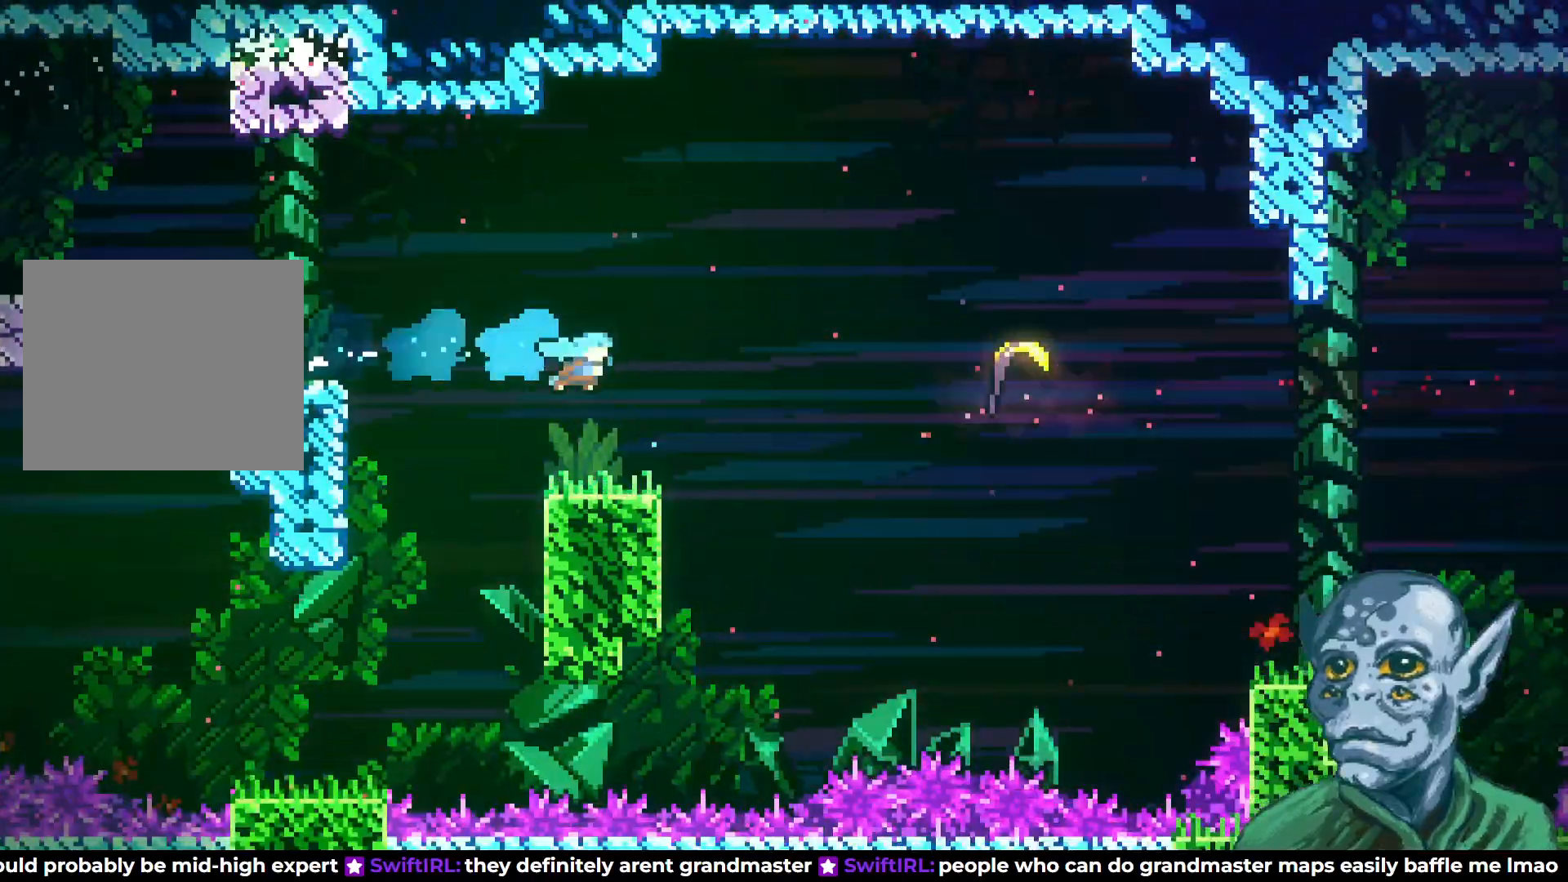
{"buttons": ["DPAD_RIGHT"], "left_stick": "center", "right_stick": "center", "events": [[183, "DPAD_RIGHT", "down"], [267, "CROSS", "down"], [450, "CROSS", "up"]]}
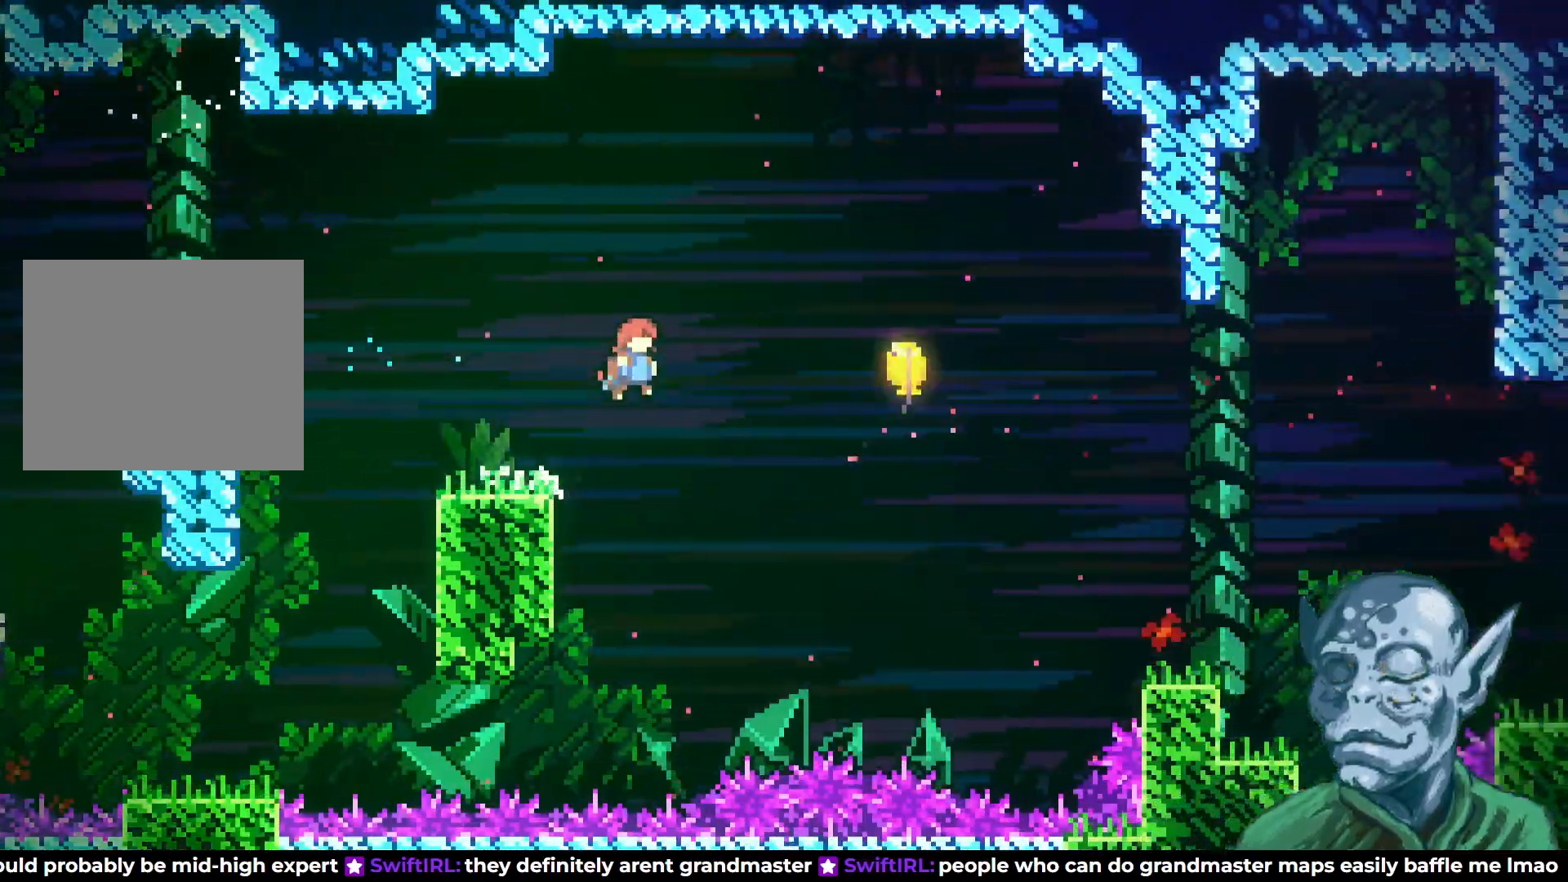
{"buttons": ["DPAD_RIGHT"], "left_stick": "center", "right_stick": "center", "events": [[33, "SQUARE", "down"], [183, "SQUARE", "up"]]}
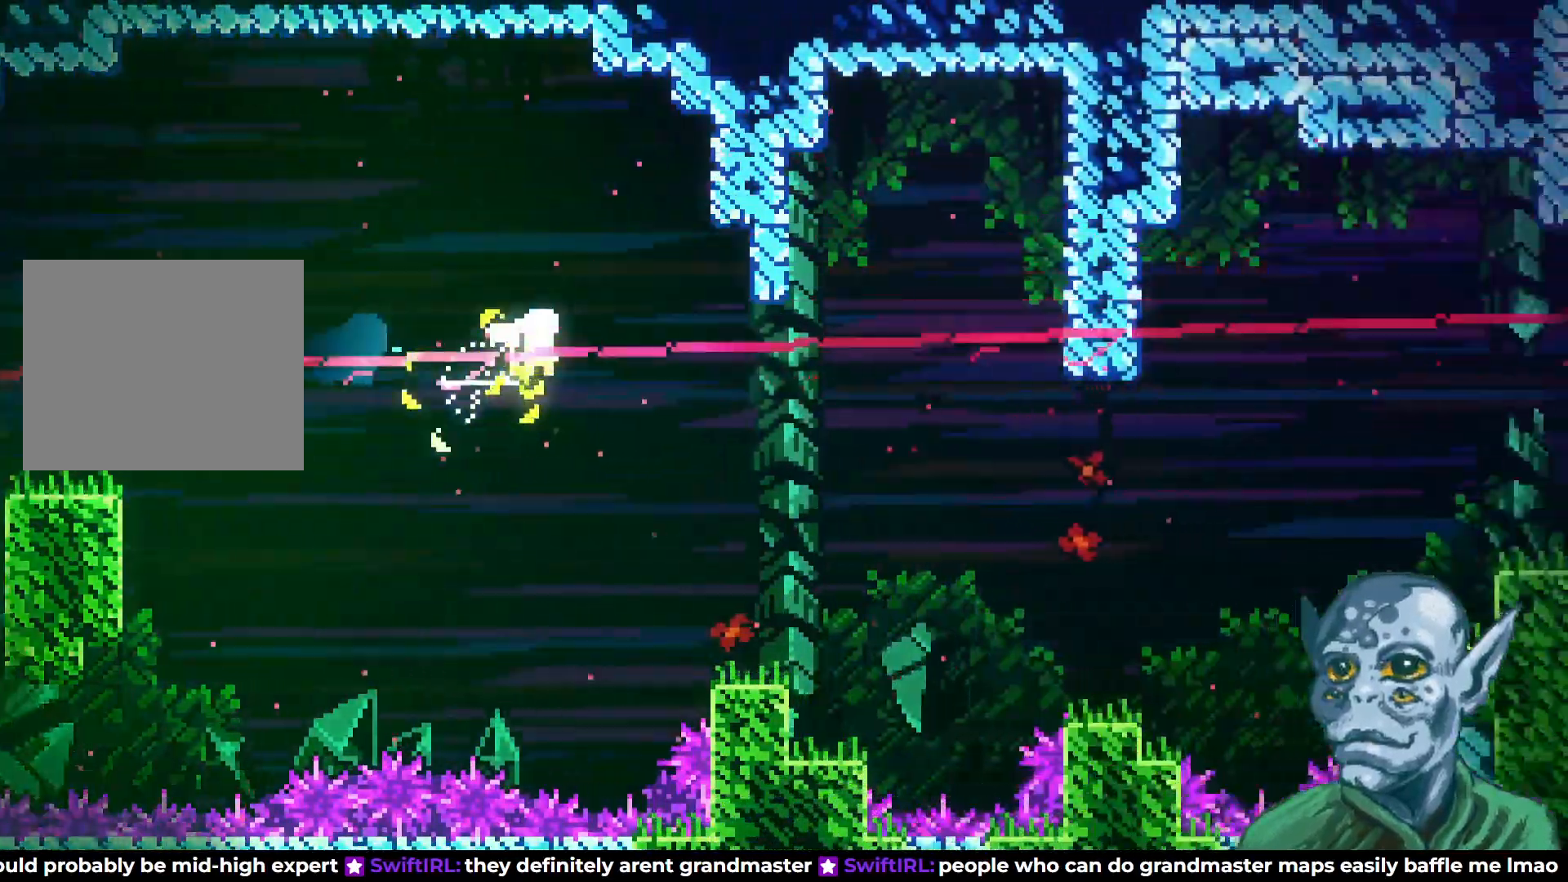
{"buttons": ["DPAD_DOWN", "DPAD_RIGHT"], "left_stick": "center", "right_stick": "center", "events": [[367, "DPAD_DOWN", "down"]]}
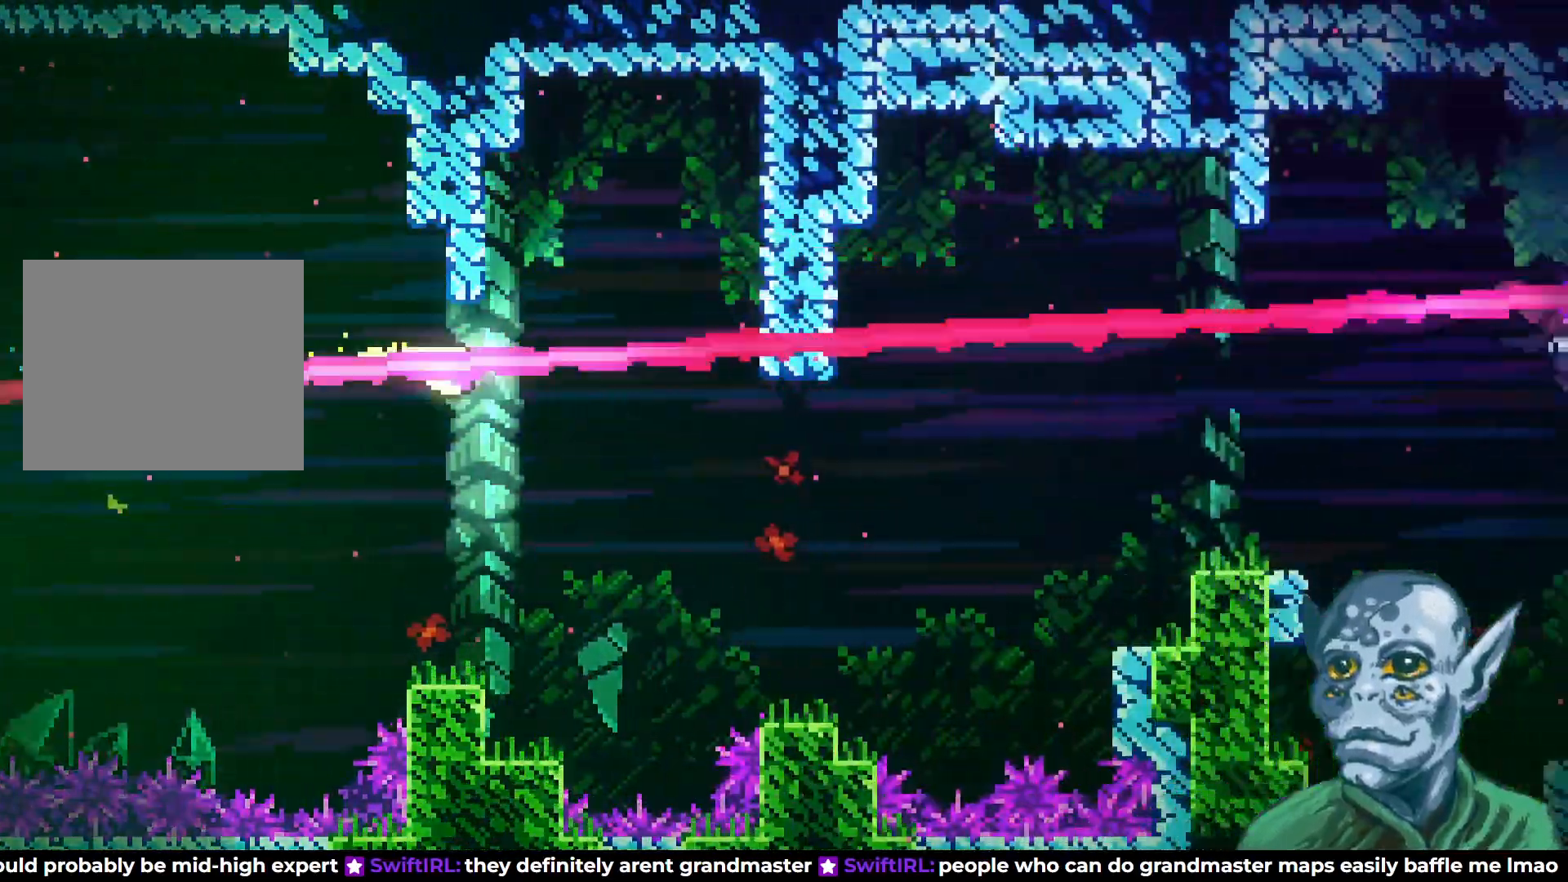
{"buttons": ["DPAD_UP", "DPAD_RIGHT"], "left_stick": "center", "right_stick": "center", "events": [[167, "DPAD_DOWN", "up"], [450, "DPAD_UP", "down"]]}
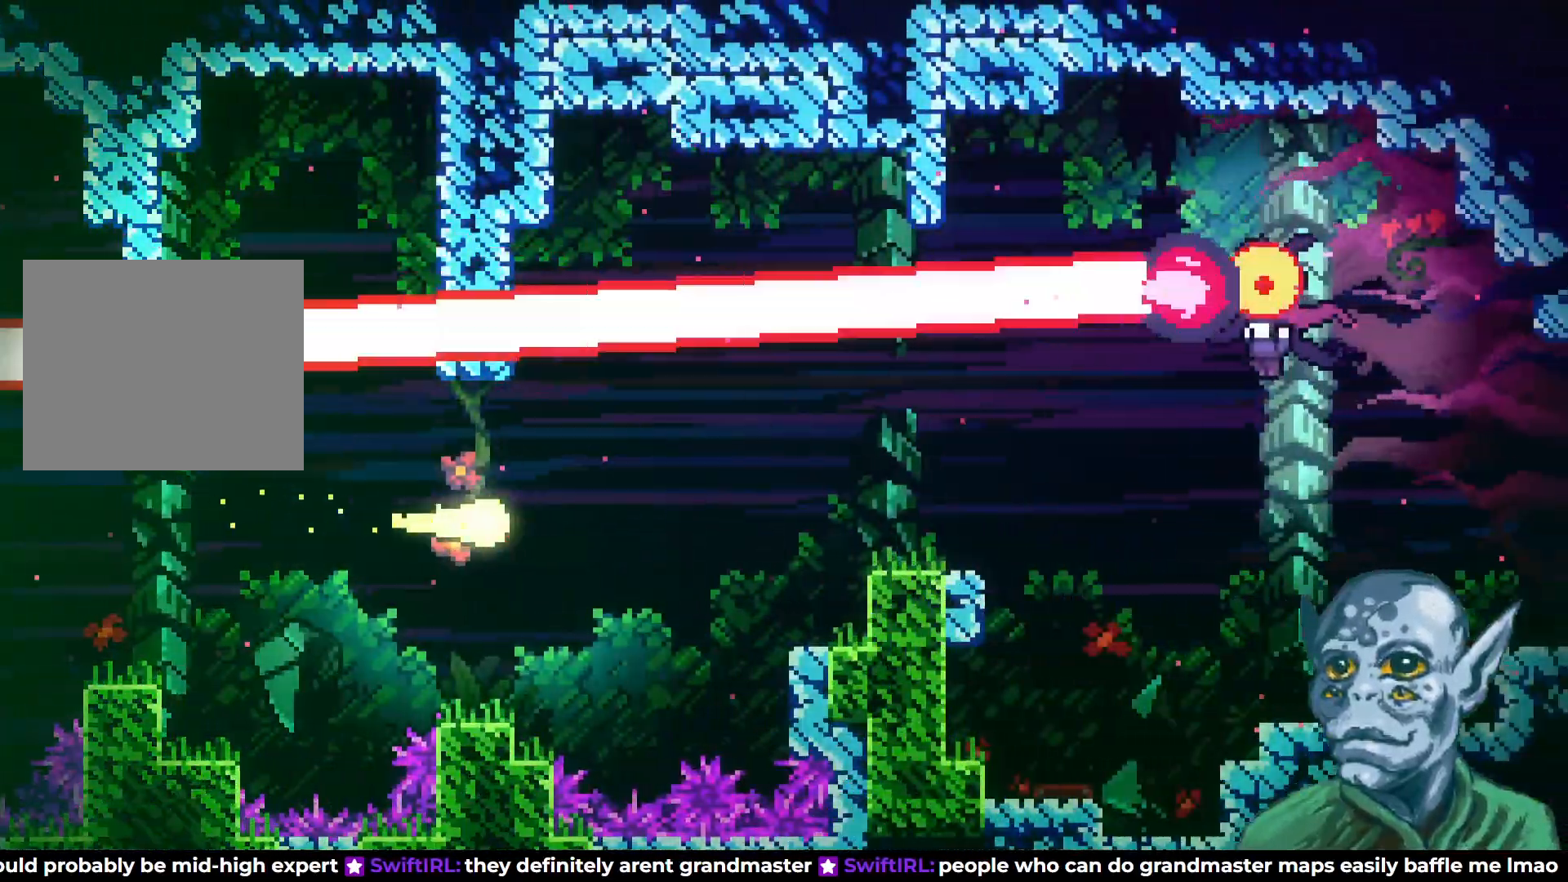
{"buttons": ["DPAD_UP", "DPAD_RIGHT"], "left_stick": "center", "right_stick": "center", "events": [[100, "DPAD_UP", "up"], [450, "DPAD_UP", "down"]]}
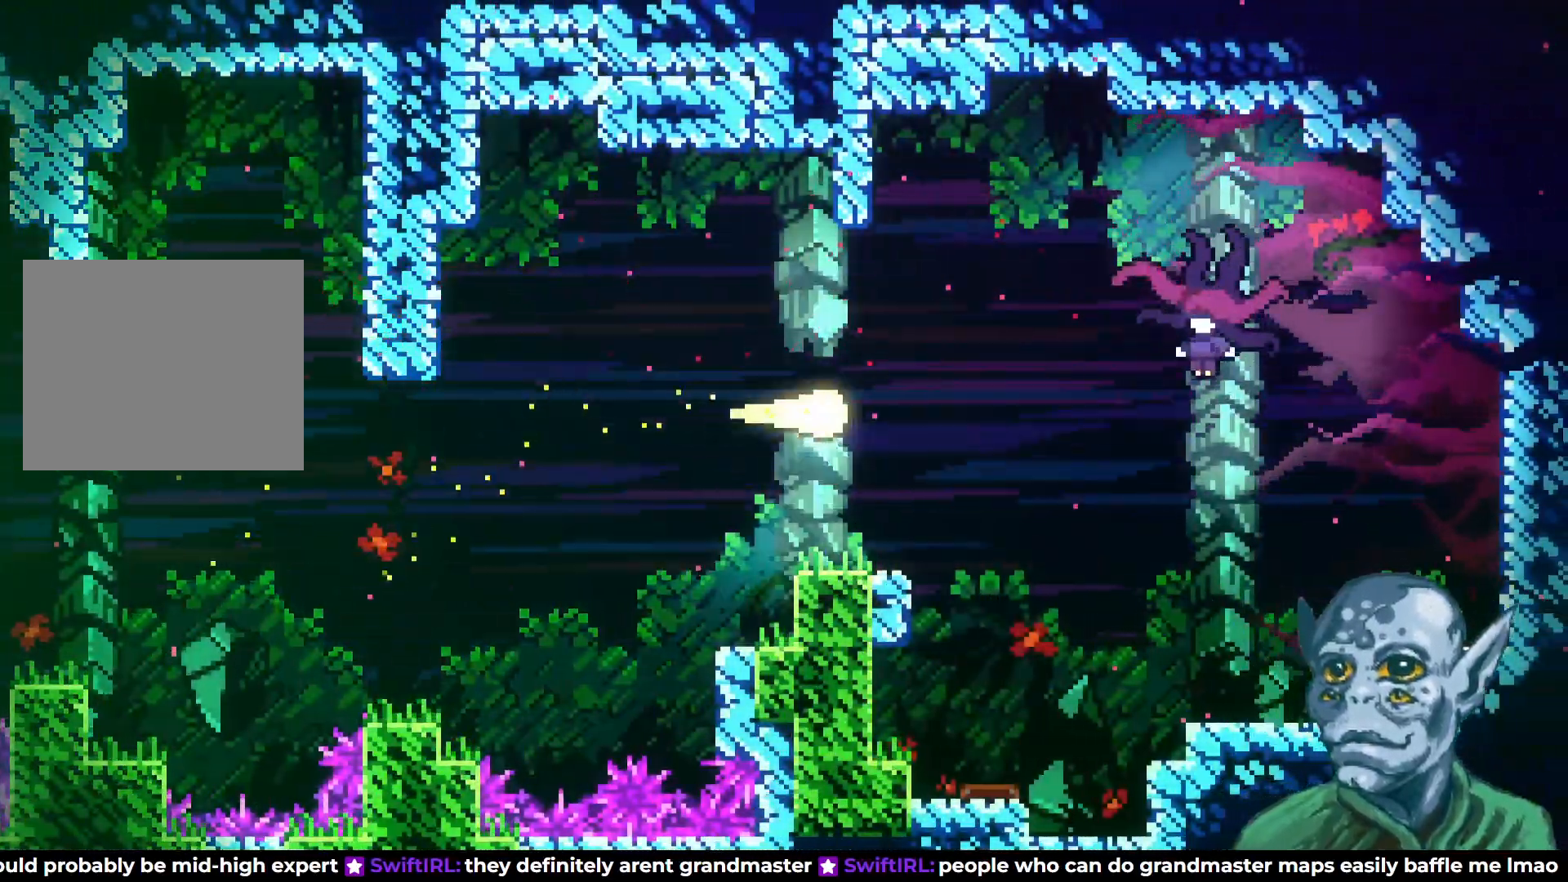
{"buttons": ["DPAD_RIGHT"], "left_stick": "center", "right_stick": "center", "events": [[117, "DPAD_UP", "up"], [200, "SQUARE", "down"], [367, "SQUARE", "up"]]}
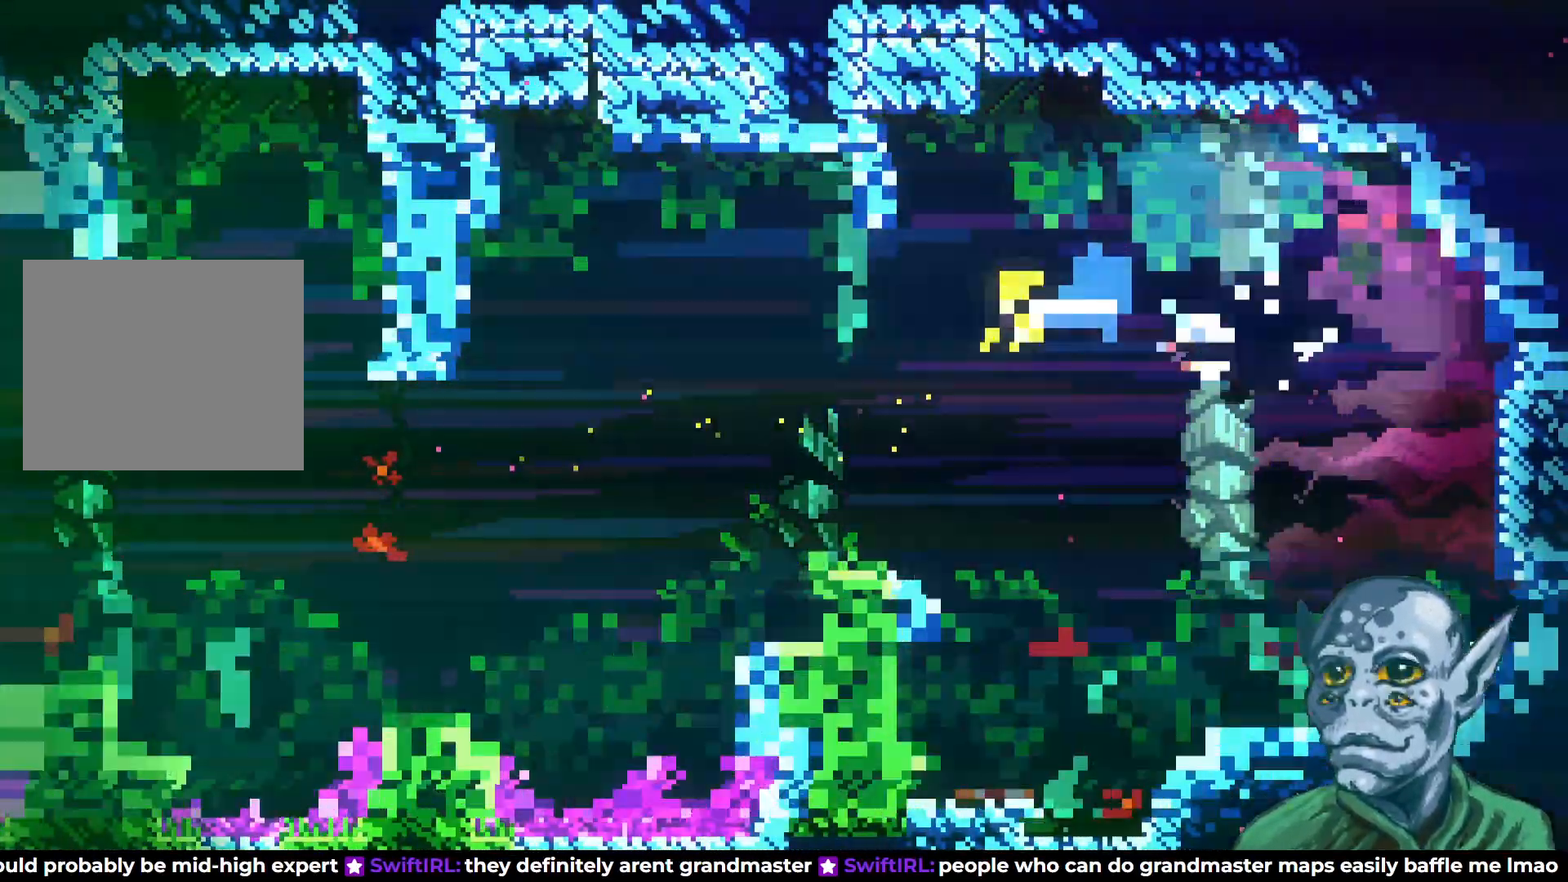
{"buttons": ["DPAD_RIGHT"], "left_stick": "center", "right_stick": "center", "events": [[50, "DPAD_RIGHT", "up"], [233, "DPAD_RIGHT", "down"]]}
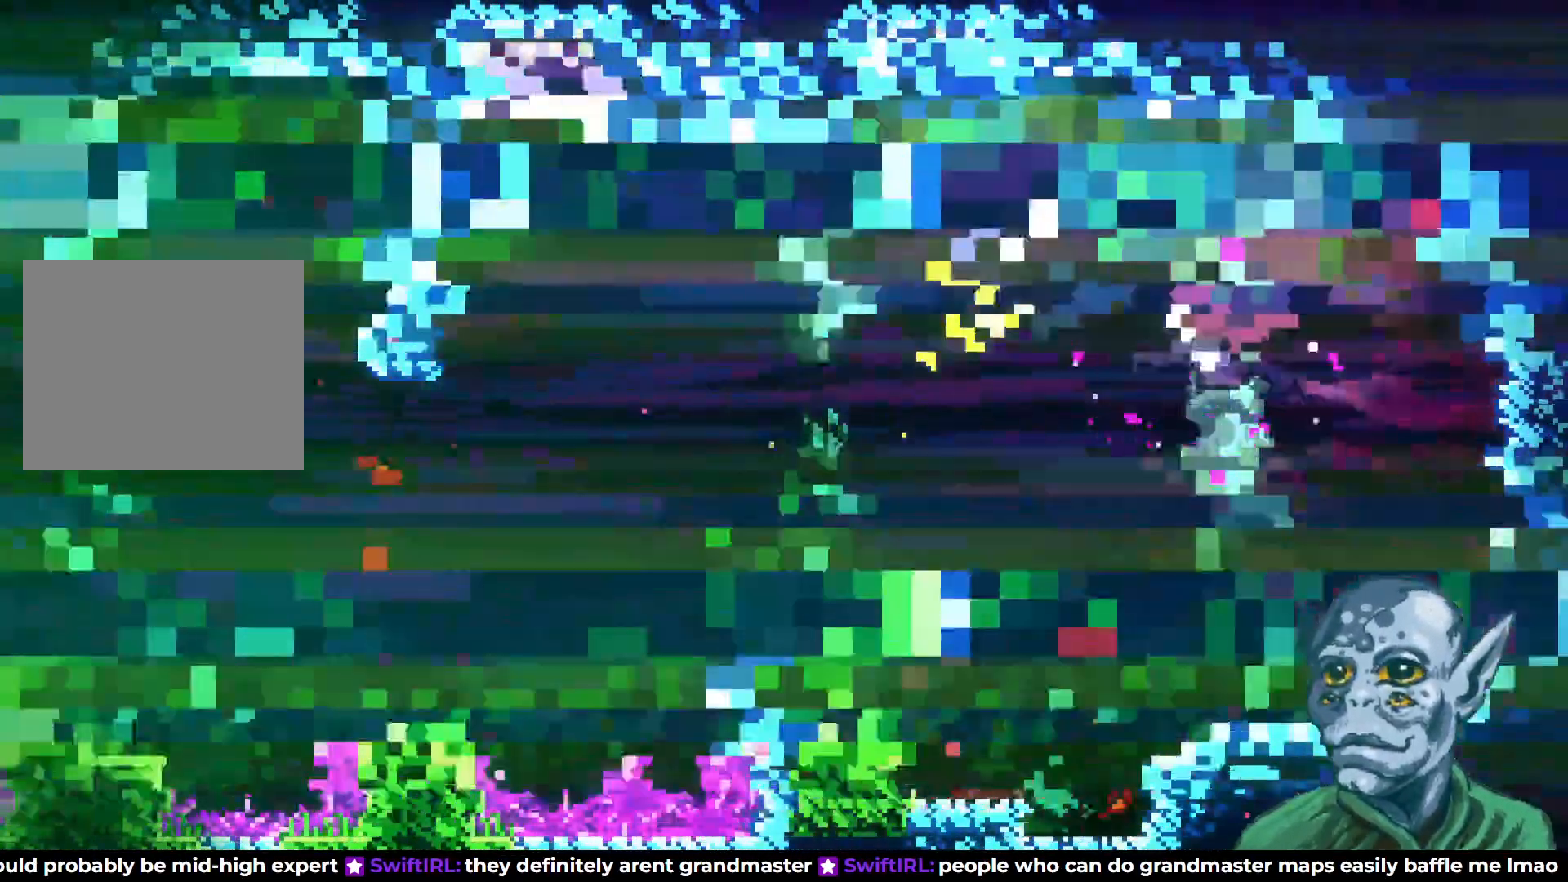
{"buttons": ["DPAD_RIGHT"], "left_stick": "center", "right_stick": "center", "events": []}
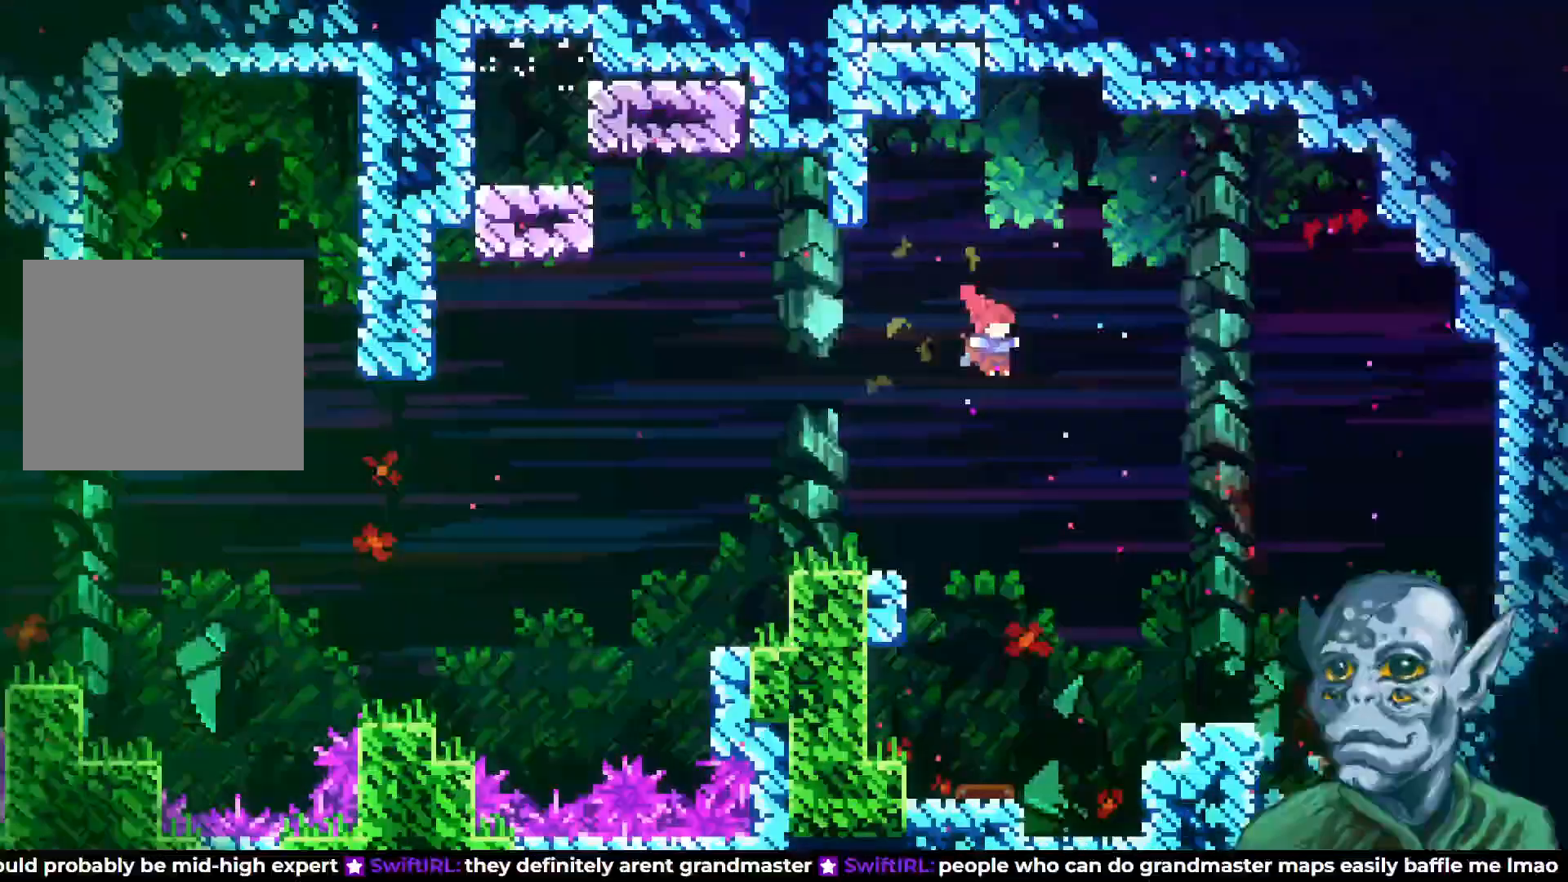
{"buttons": ["CROSS", "DPAD_RIGHT"], "left_stick": "center", "right_stick": "center", "events": [[433, "CROSS", "down"]]}
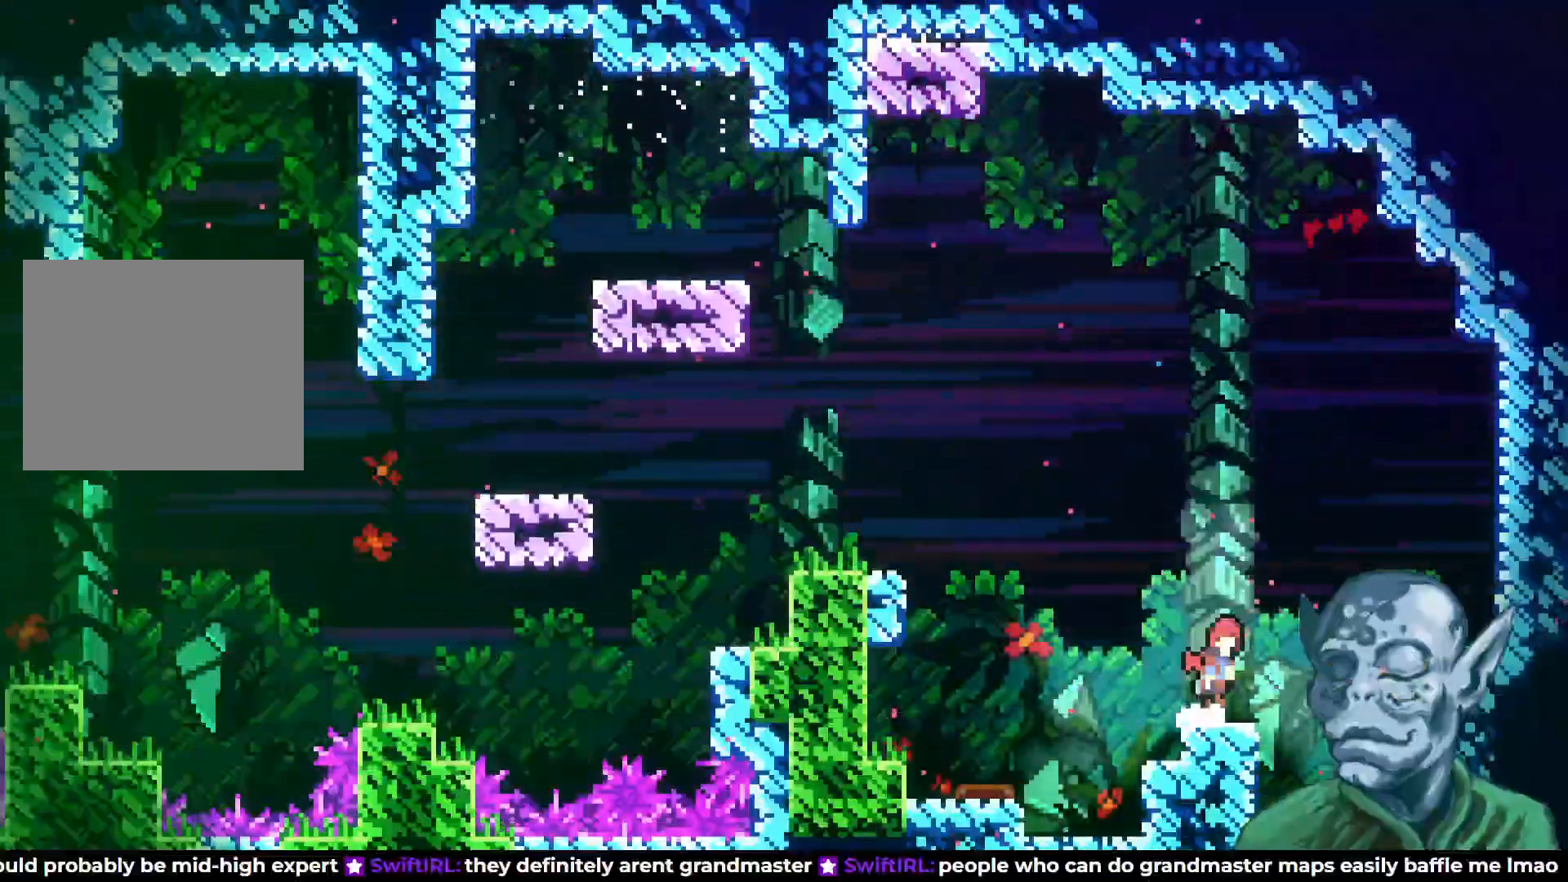
{"buttons": ["SQUARE", "DPAD_DOWN"], "left_stick": "center", "right_stick": "center", "events": [[17, "CROSS", "up"], [183, "DPAD_DOWN", "down"], [217, "DPAD_RIGHT", "up"], [317, "SQUARE", "down"]]}
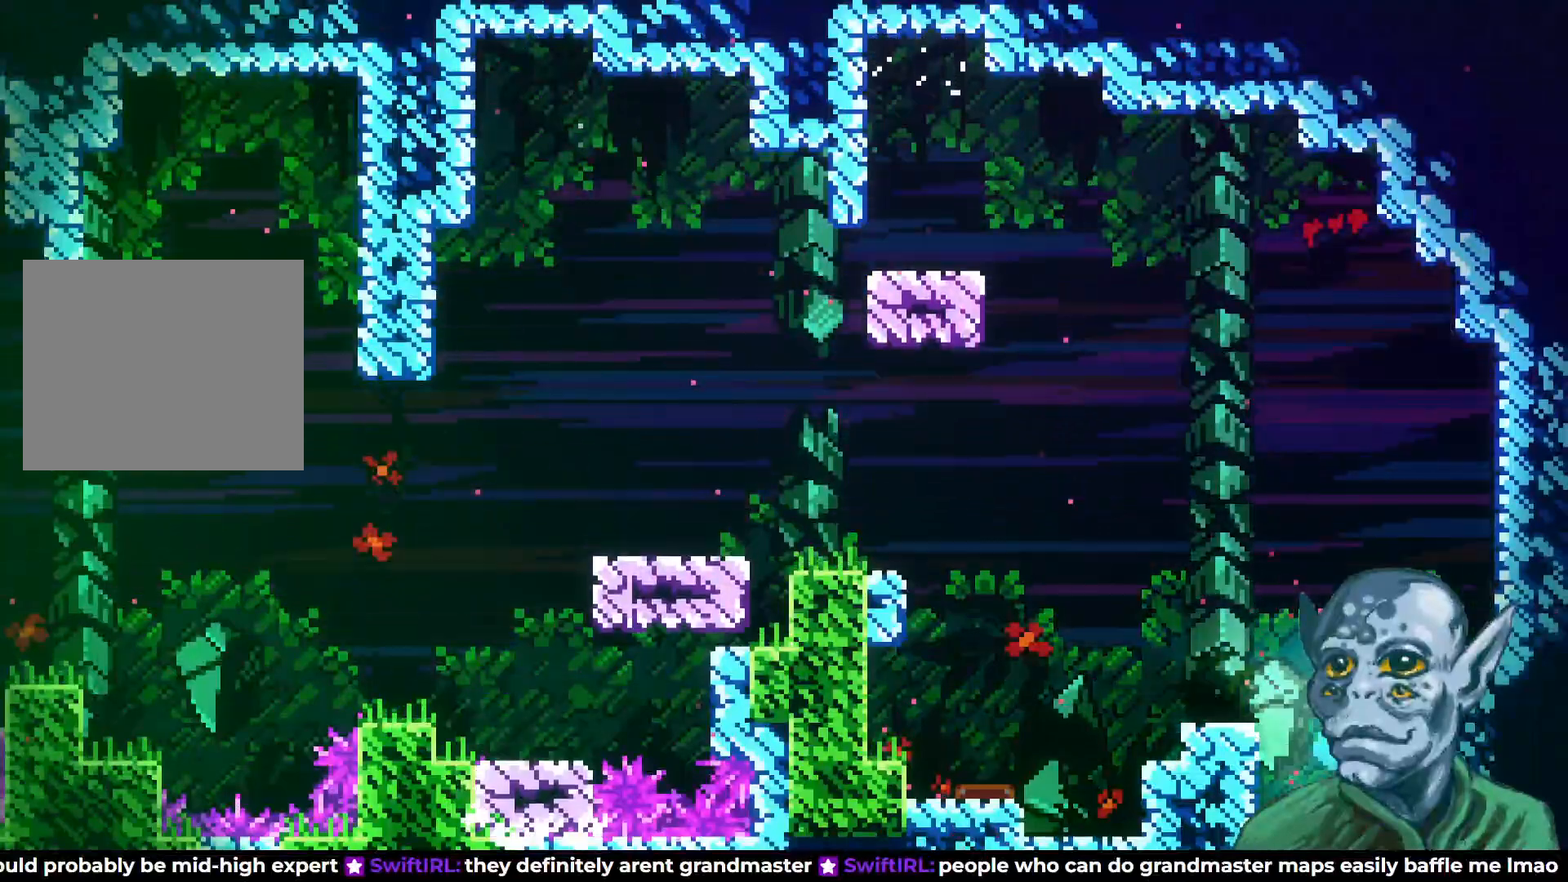
{"buttons": ["DPAD_DOWN"], "left_stick": "center", "right_stick": "center", "events": [[33, "SQUARE", "up"]]}
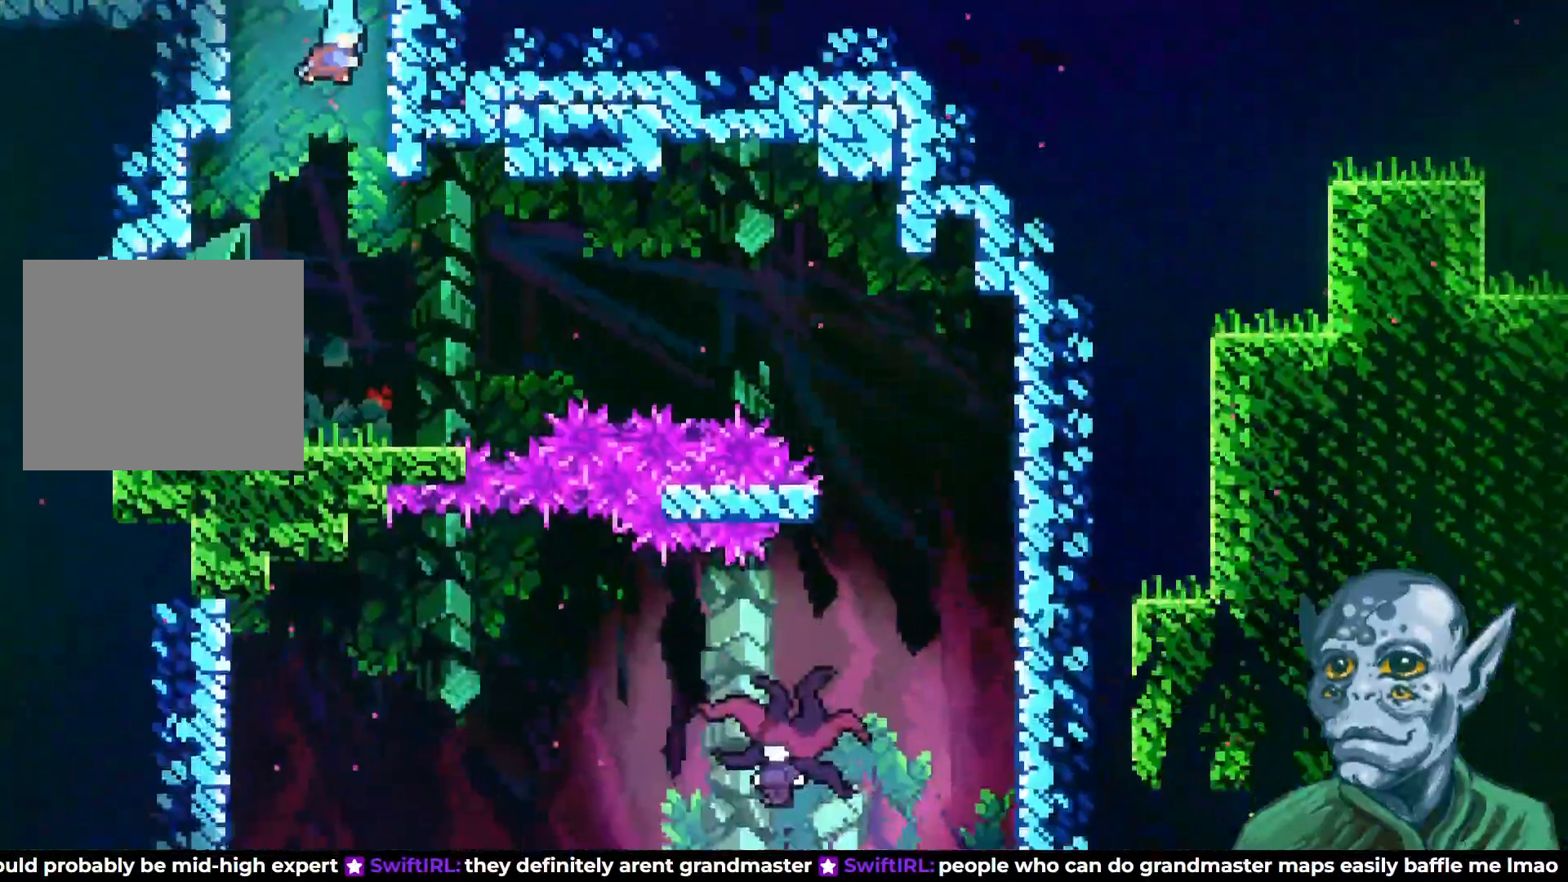
{"buttons": [], "left_stick": "center", "right_stick": "center", "events": [[317, "DPAD_DOWN", "up"], [317, "DPAD_RIGHT", "down"], [433, "DPAD_RIGHT", "up"]]}
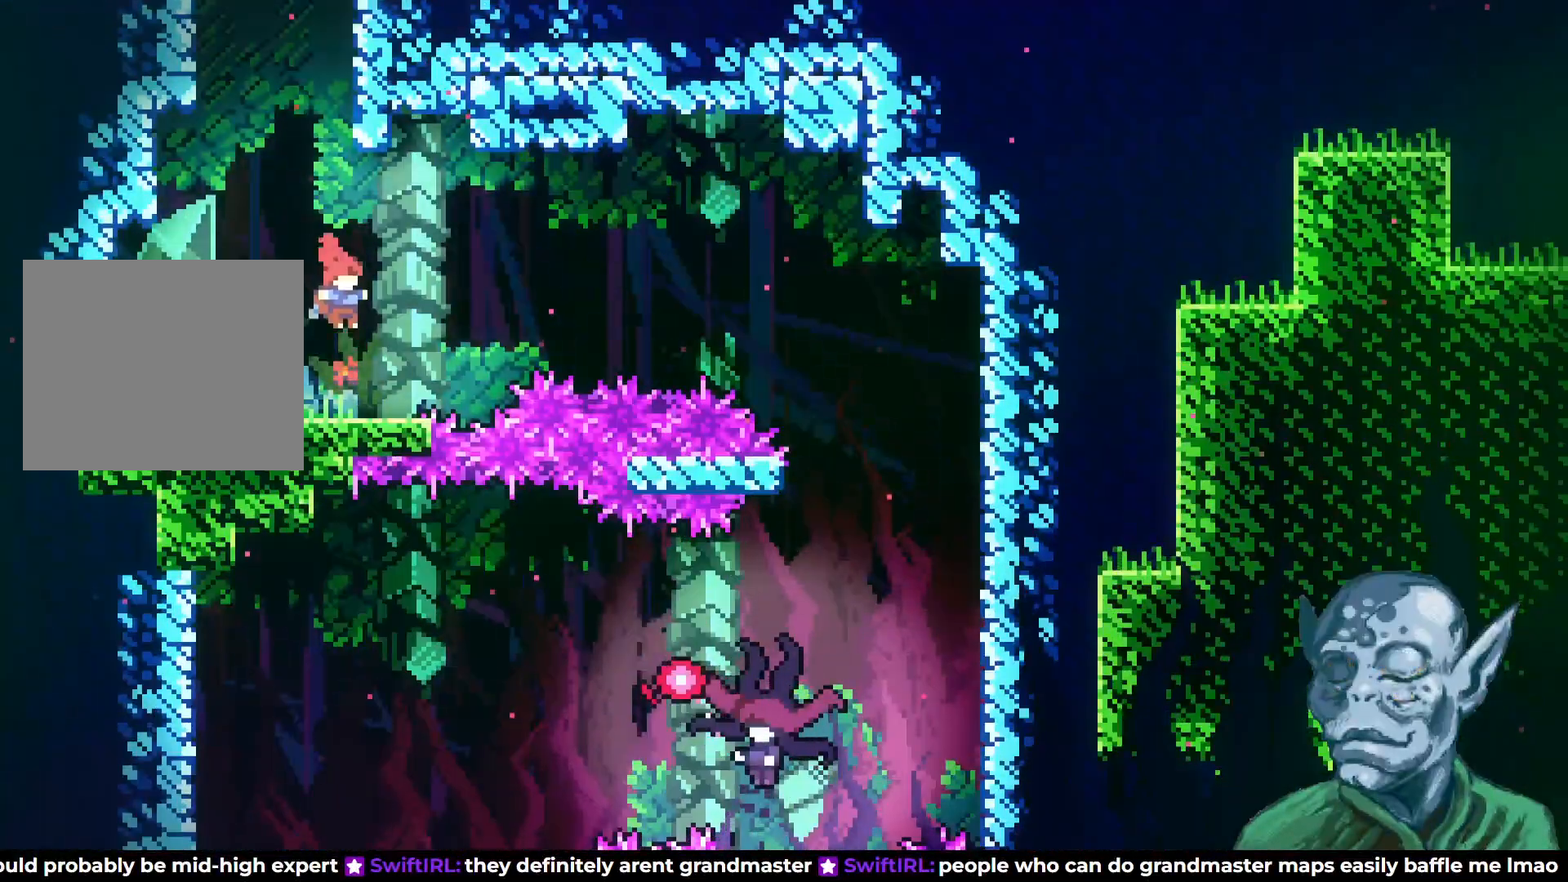
{"buttons": ["CROSS", "DPAD_RIGHT"], "left_stick": "center", "right_stick": "center", "events": [[50, "DPAD_LEFT", "down"], [100, "DPAD_LEFT", "up"], [217, "DPAD_RIGHT", "down"], [300, "CROSS", "down"]]}
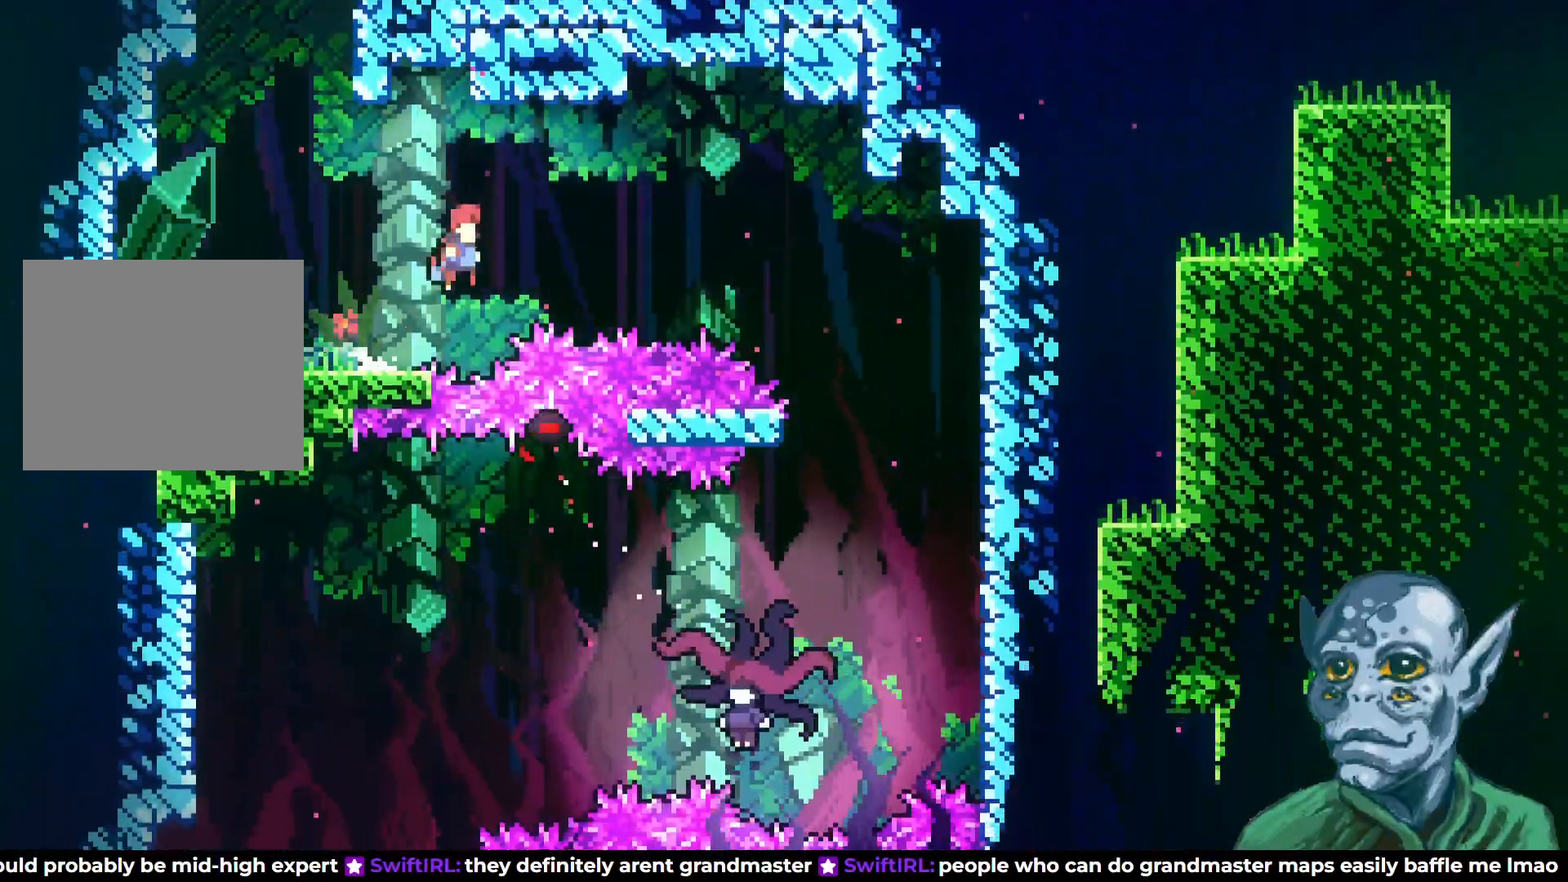
{"buttons": ["DPAD_RIGHT"], "left_stick": "center", "right_stick": "center", "events": [[183, "DPAD_UP", "down"], [250, "CROSS", "up"], [300, "DPAD_UP", "up"], [350, "SQUARE", "down"], [483, "SQUARE", "up"]]}
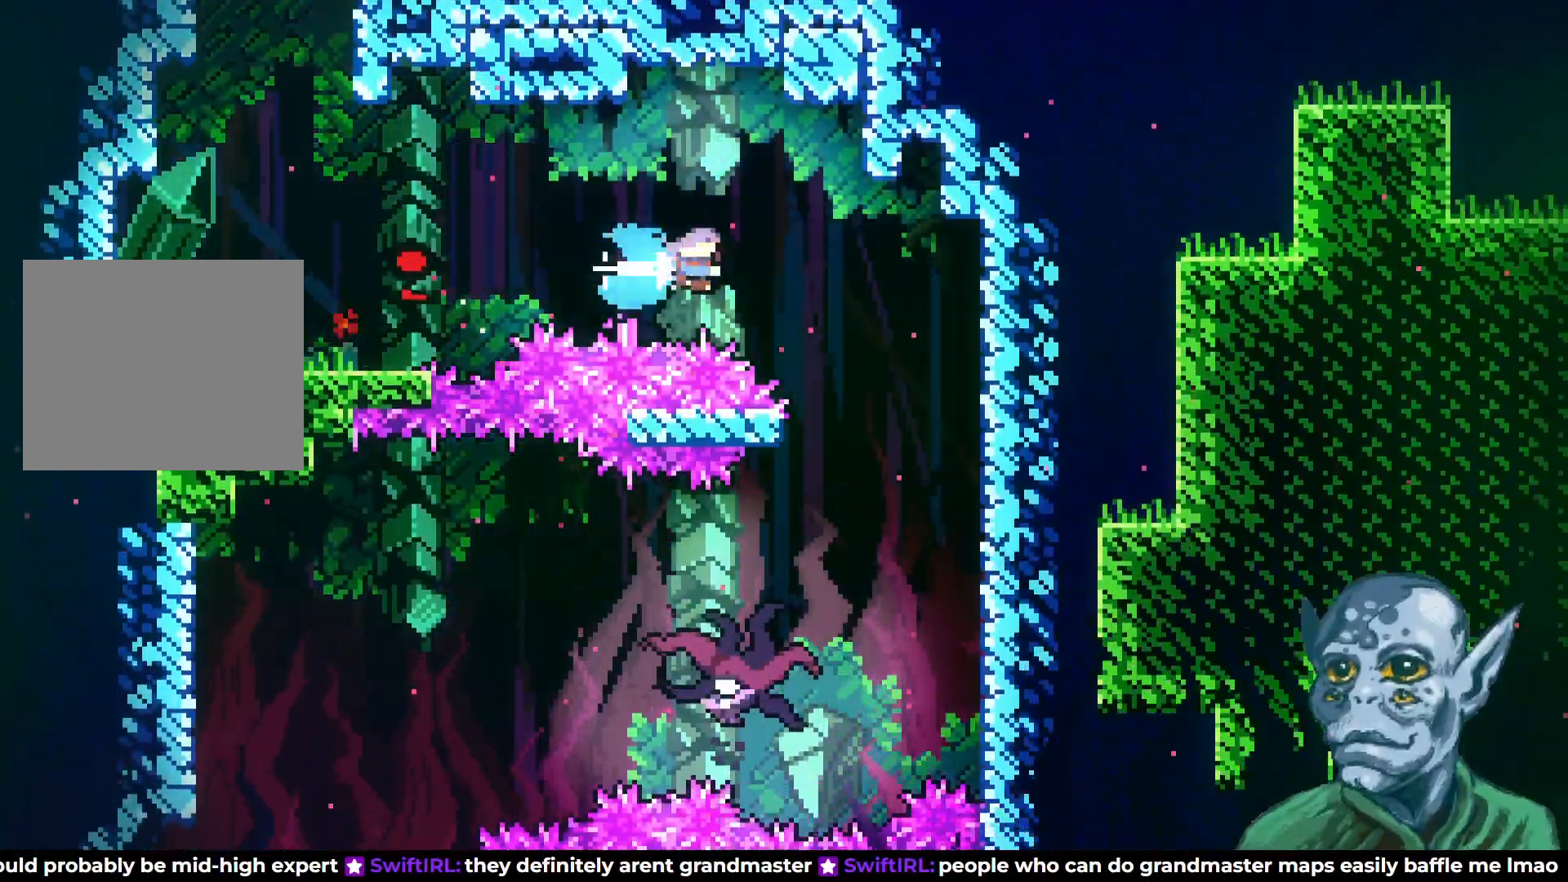
{"buttons": [], "left_stick": "center", "right_stick": "center", "events": [[150, "DPAD_RIGHT", "up"]]}
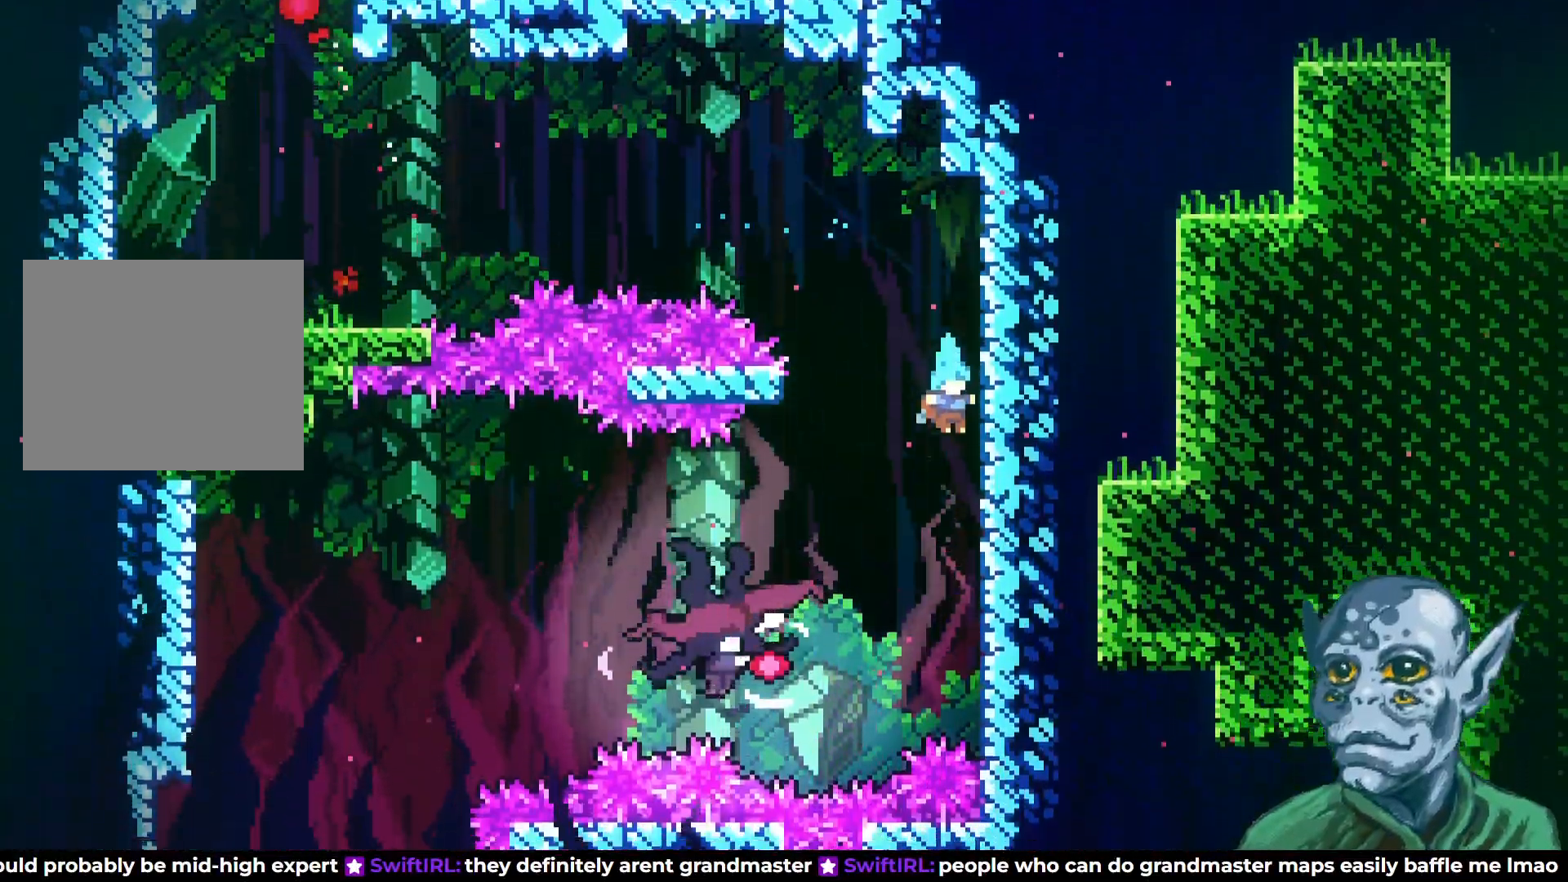
{"buttons": ["R2"], "left_stick": "center", "right_stick": "center", "events": [[167, "DPAD_RIGHT", "down"], [317, "R2", "down"], [400, "DPAD_RIGHT", "up"]]}
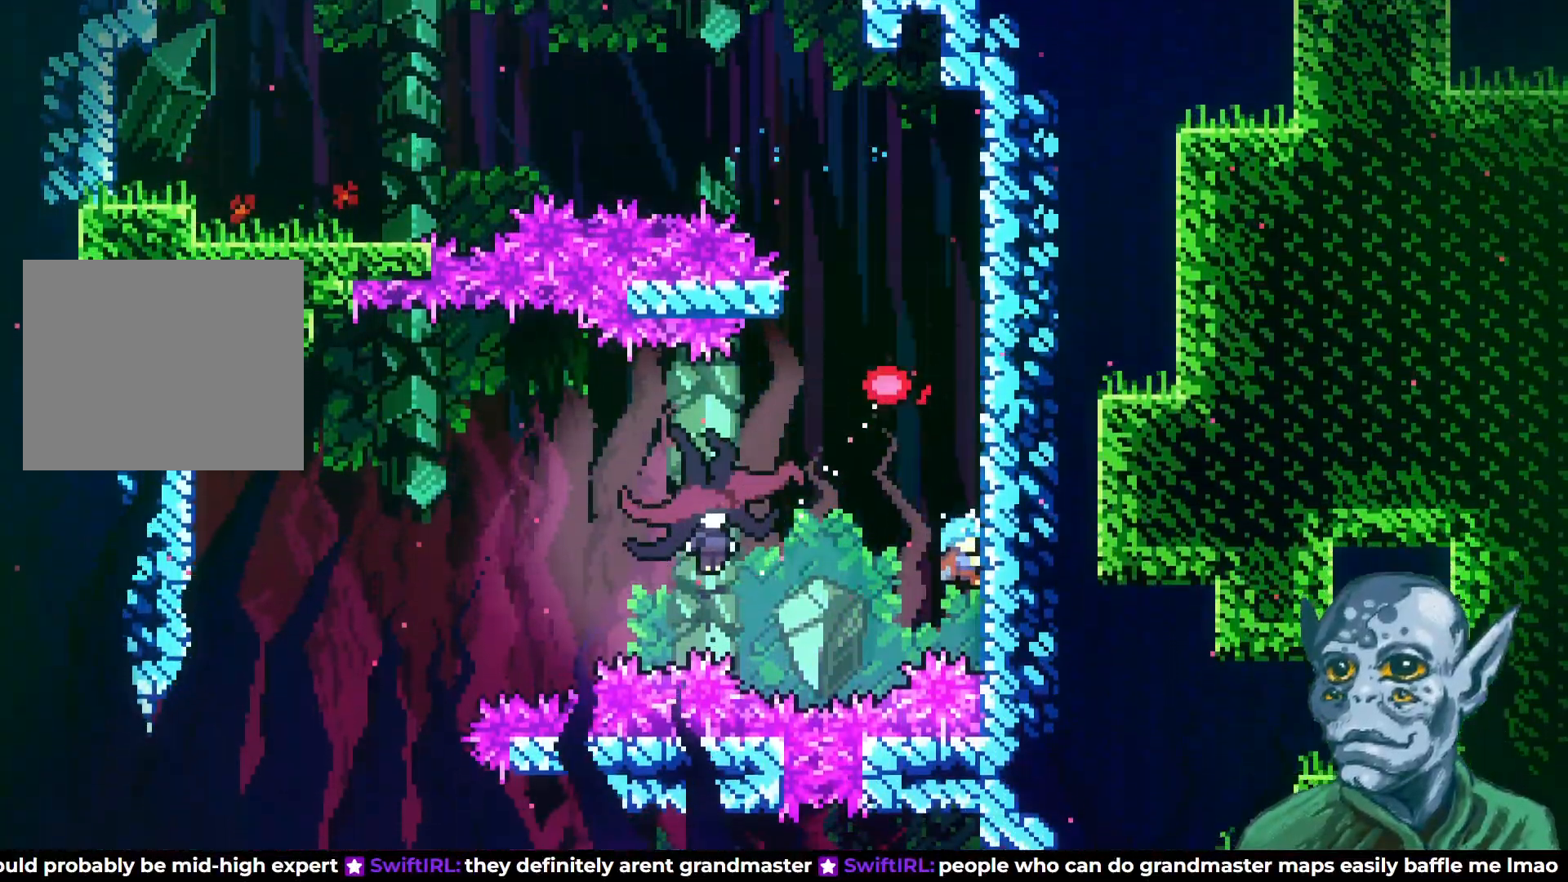
{"buttons": ["DPAD_LEFT"], "left_stick": "center", "right_stick": "center", "events": [[17, "DPAD_LEFT", "down"], [117, "CROSS", "down"], [300, "CROSS", "up"], [317, "R2", "up"]]}
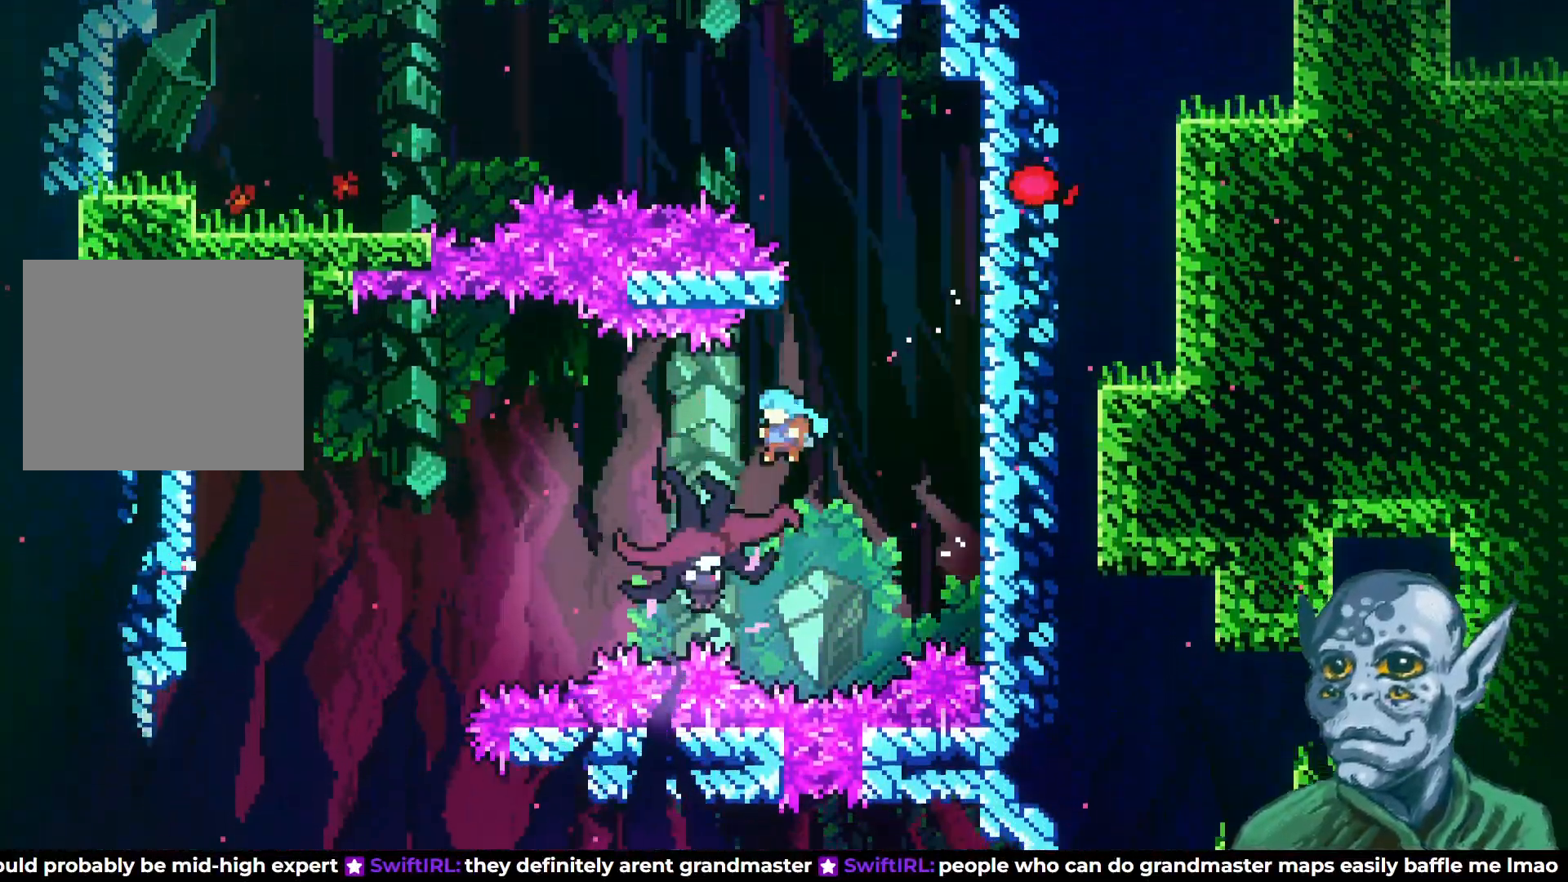
{"buttons": ["DPAD_LEFT"], "left_stick": "center", "right_stick": "center", "events": []}
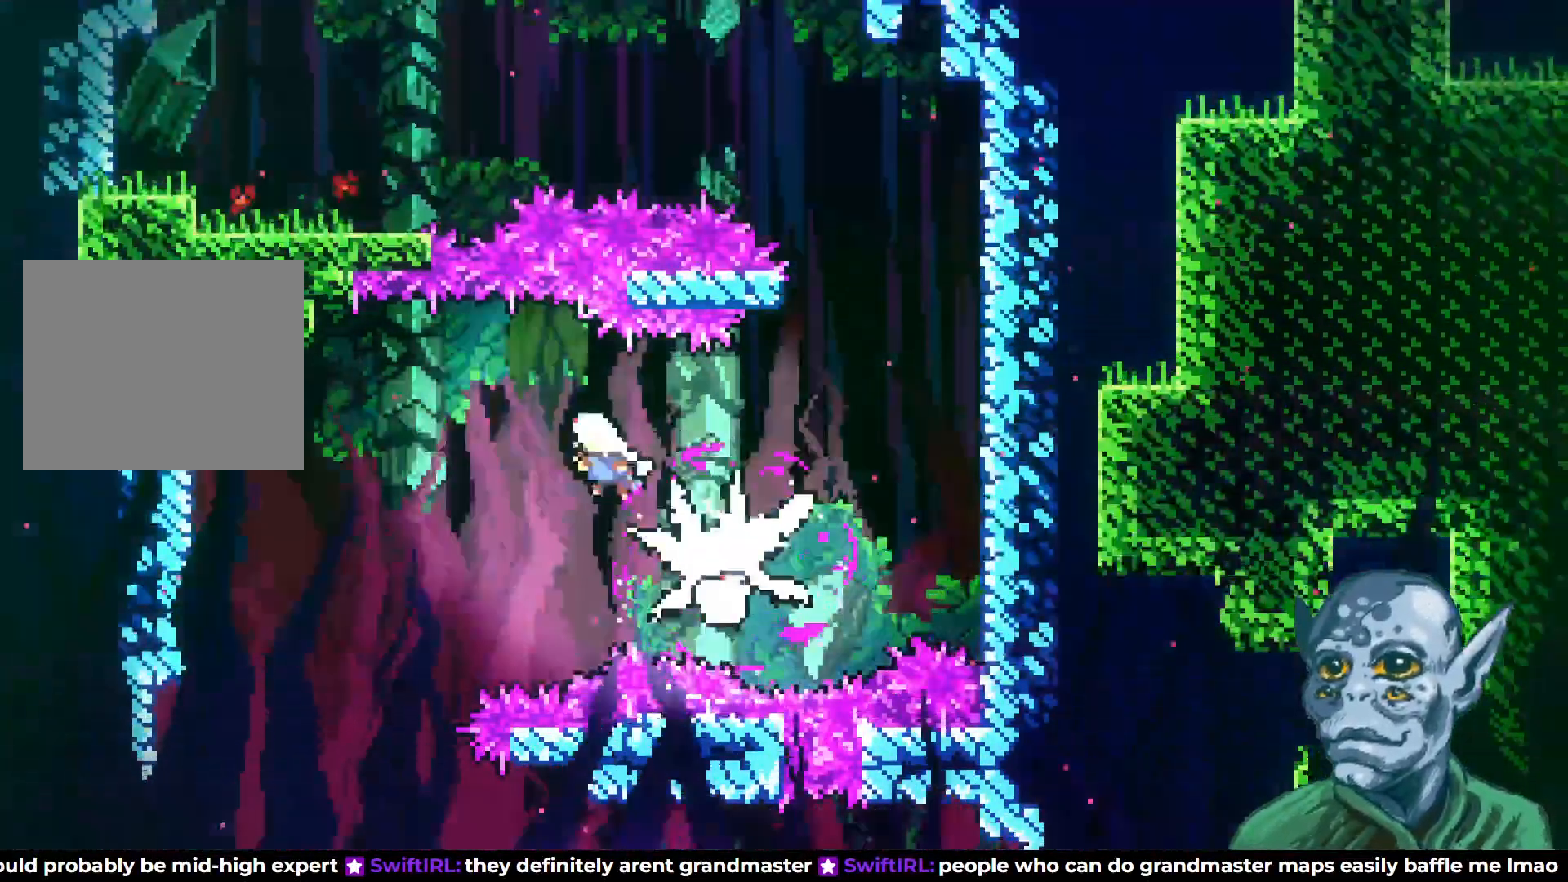
{"buttons": ["DPAD_RIGHT"], "left_stick": "center", "right_stick": "center", "events": [[383, "DPAD_LEFT", "up"], [500, "DPAD_RIGHT", "down"]]}
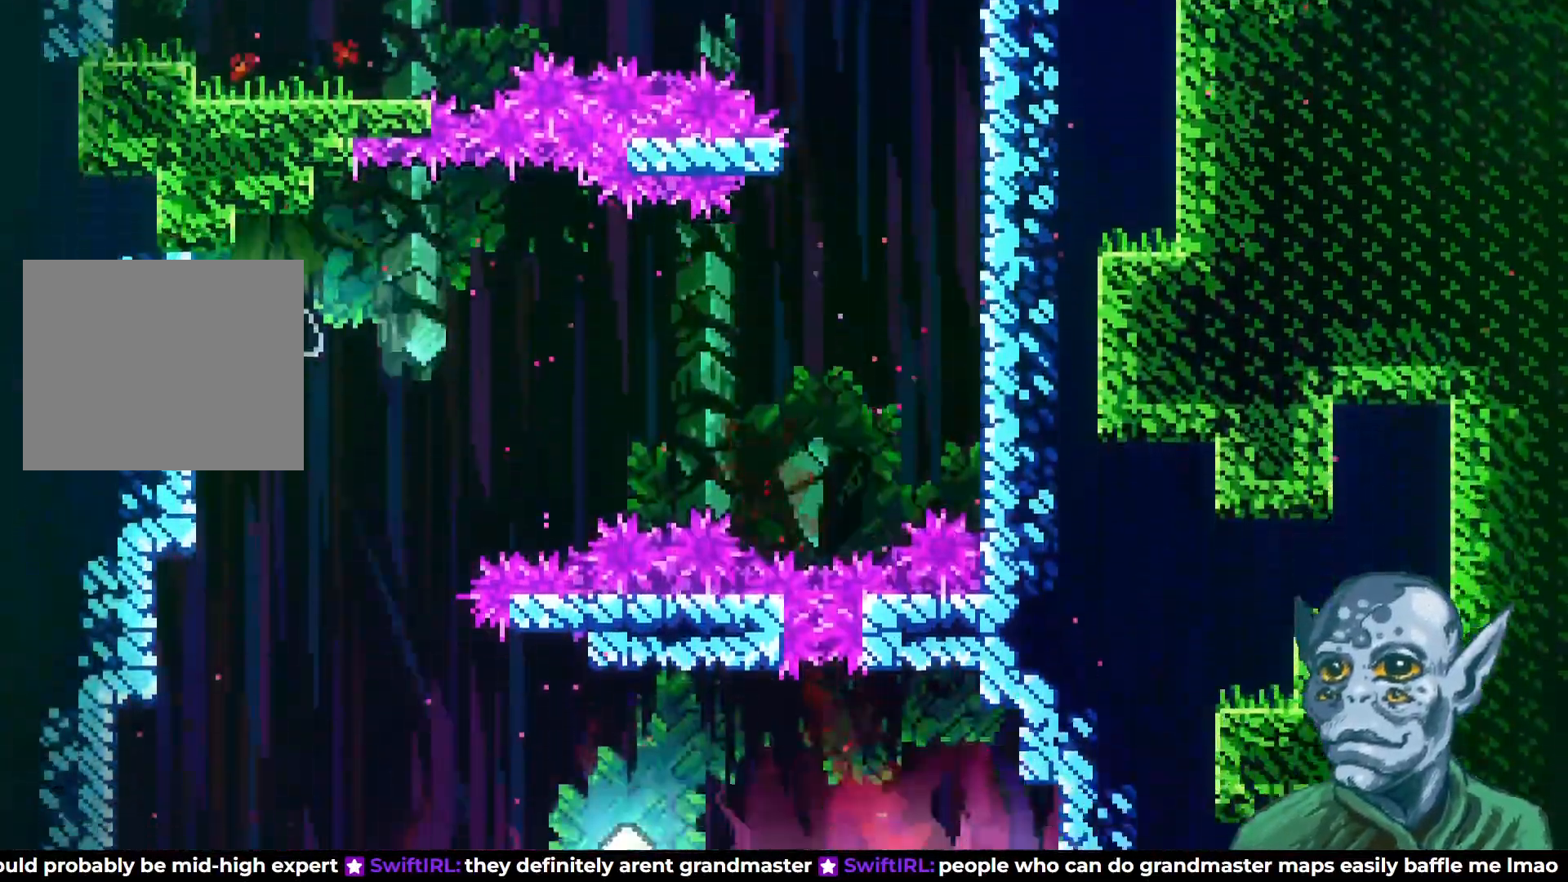
{"buttons": ["DPAD_RIGHT"], "left_stick": "center", "right_stick": "center", "events": []}
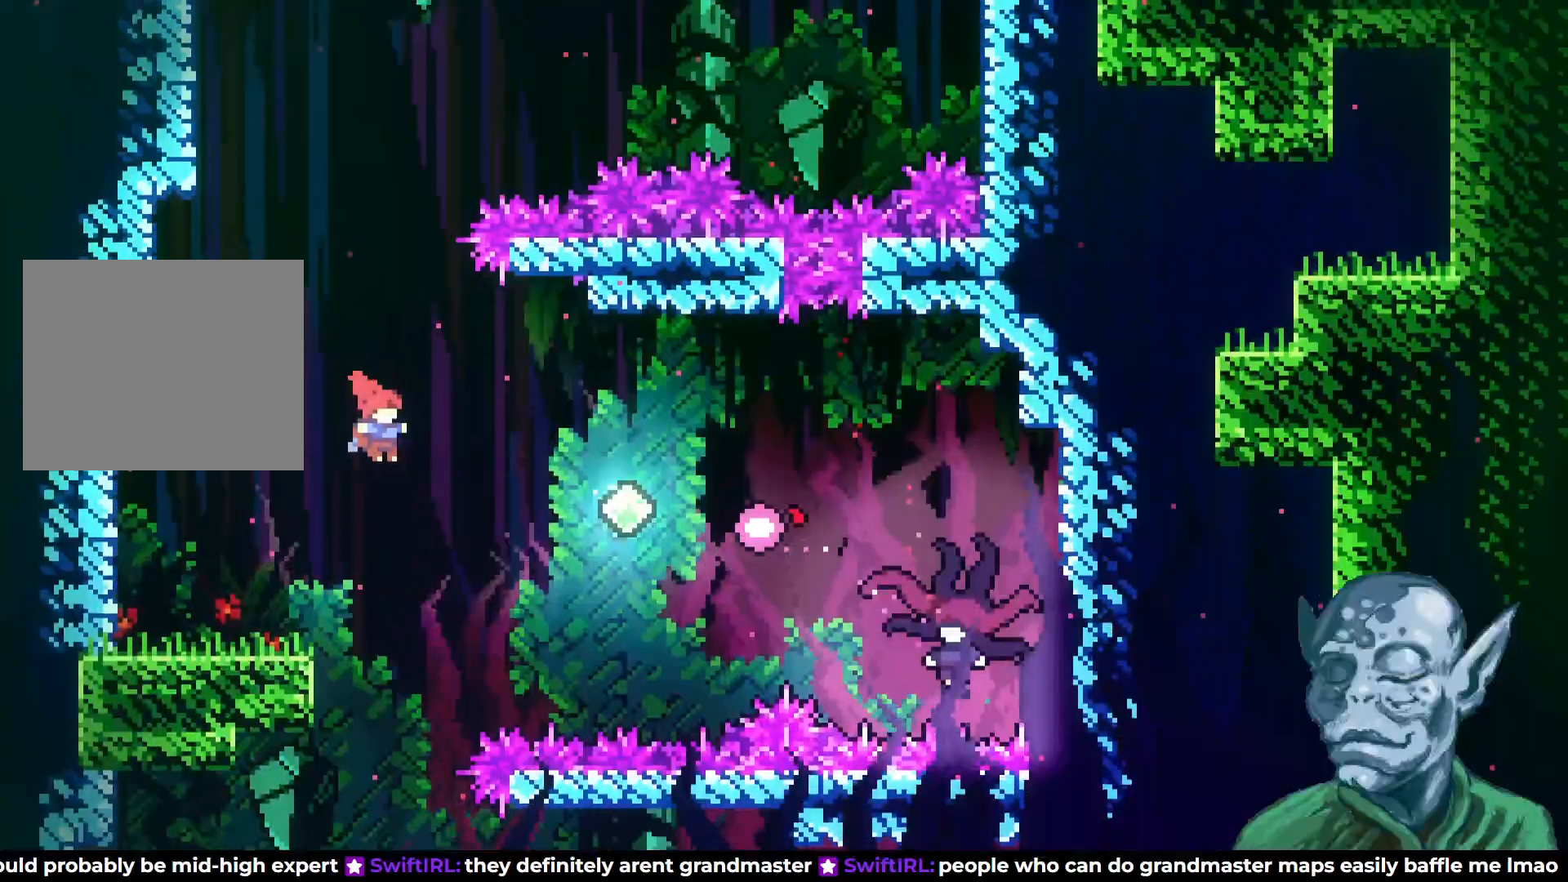
{"buttons": ["DPAD_RIGHT"], "left_stick": "center", "right_stick": "center", "events": [[33, "SQUARE", "down"], [200, "SQUARE", "up"]]}
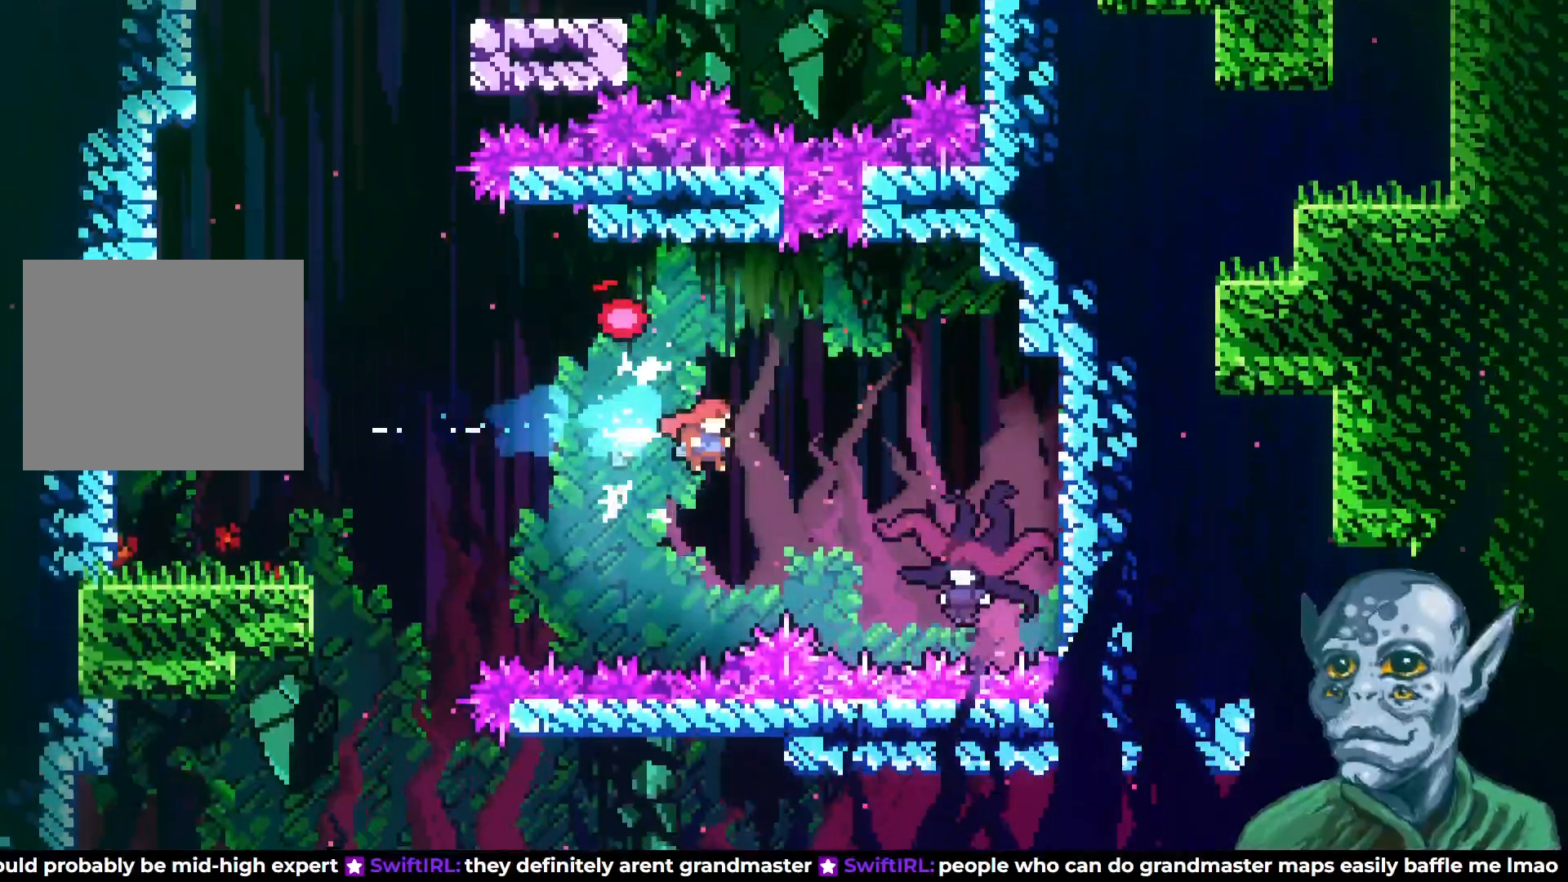
{"buttons": [], "left_stick": "center", "right_stick": "center", "events": [[100, "SQUARE", "down"], [200, "SQUARE", "up"], [433, "DPAD_RIGHT", "up"]]}
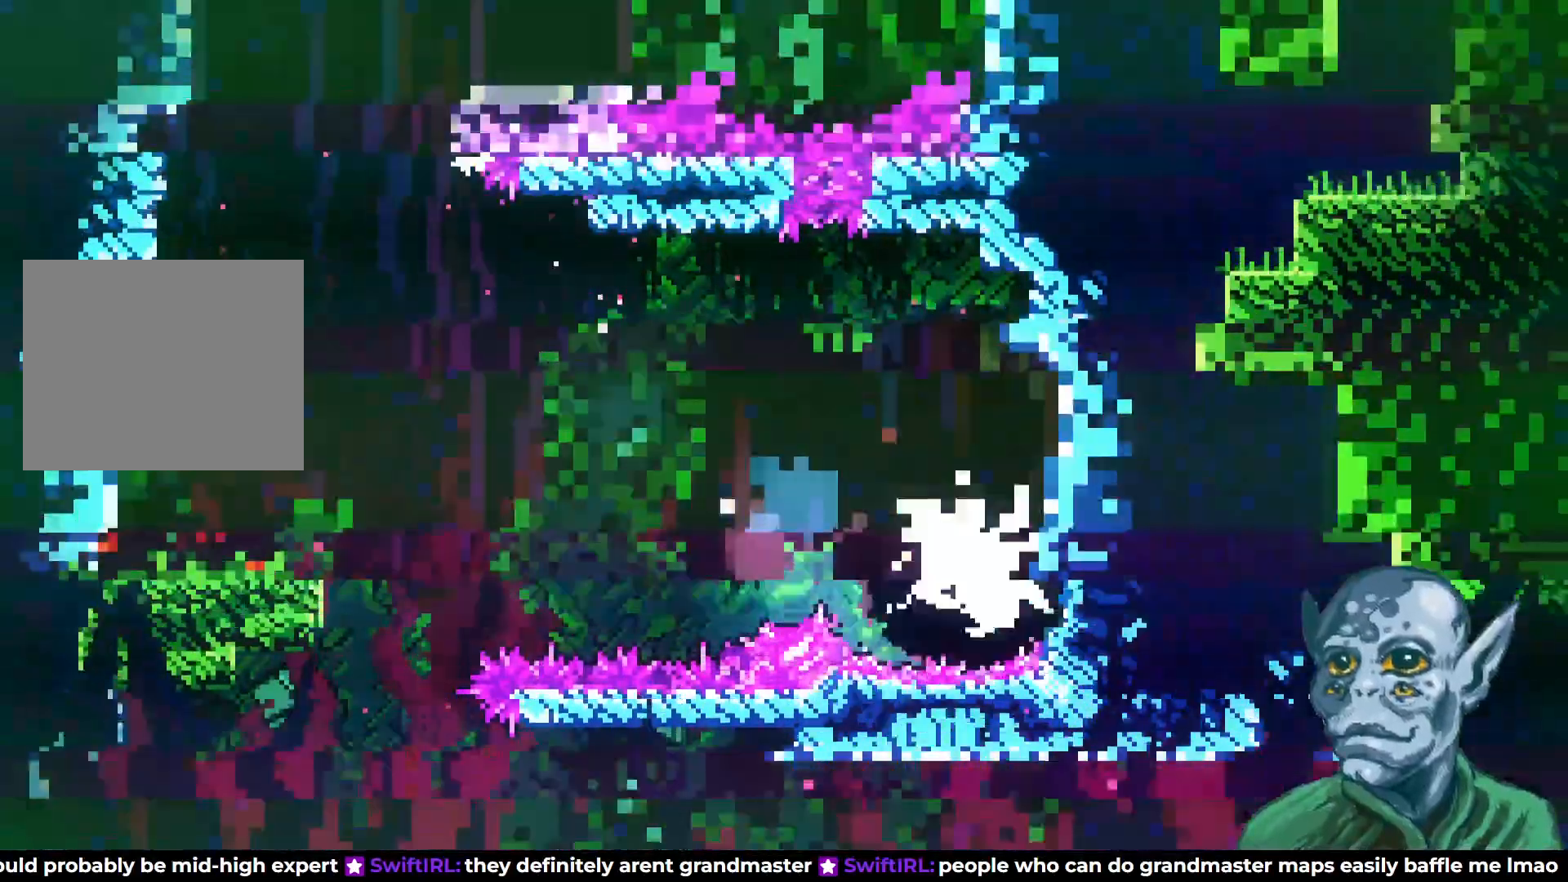
{"buttons": ["DPAD_LEFT"], "left_stick": "center", "right_stick": "center", "events": [[117, "DPAD_LEFT", "down"]]}
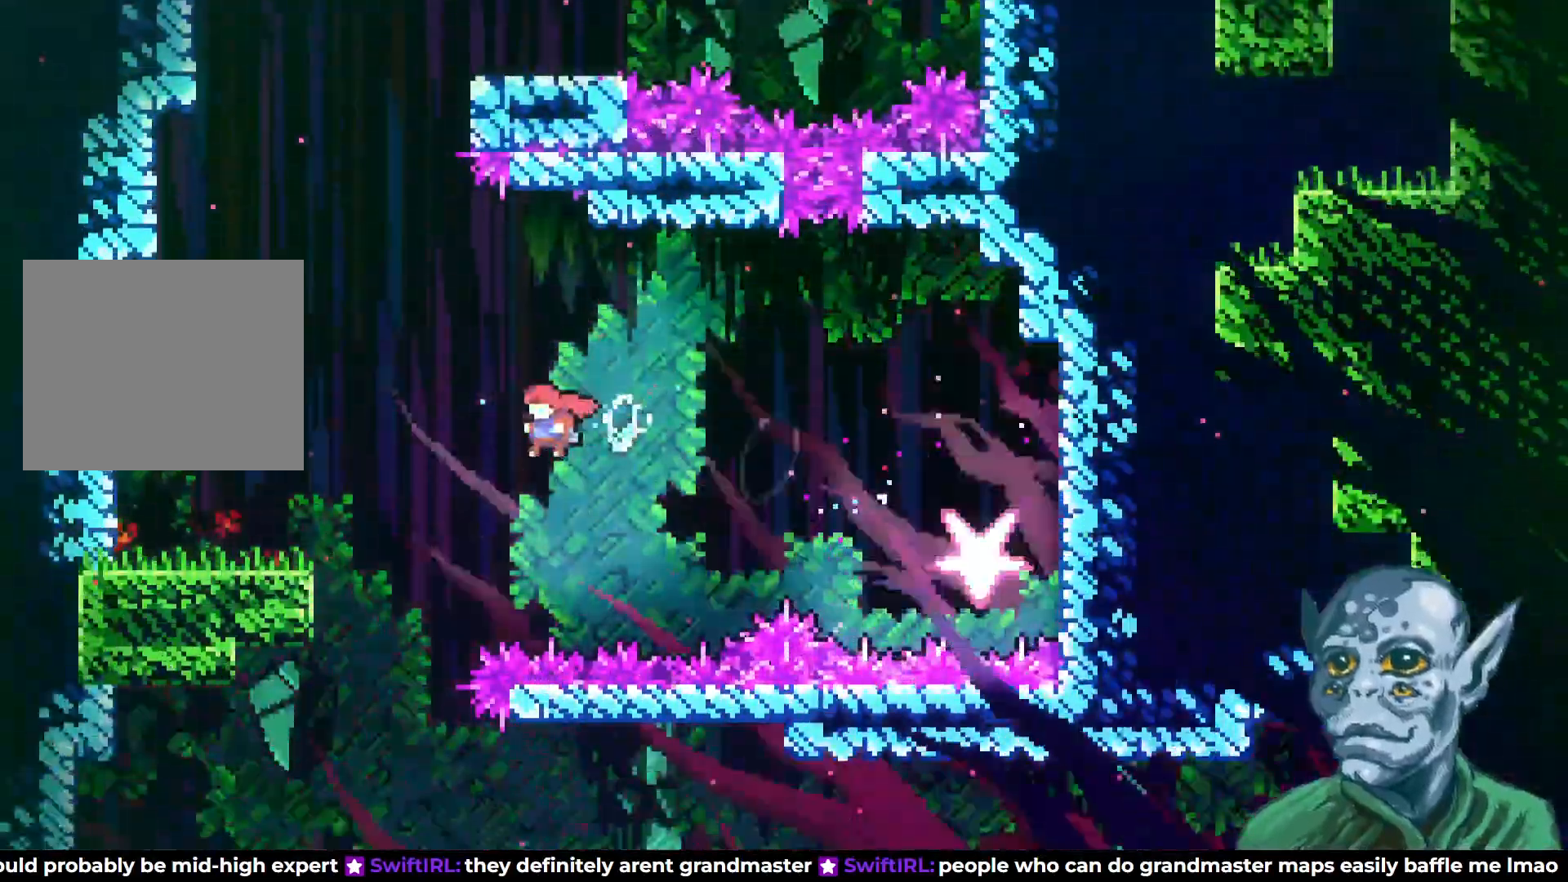
{"buttons": ["DPAD_RIGHT"], "left_stick": "center", "right_stick": "center", "events": [[233, "DPAD_LEFT", "up"], [333, "DPAD_RIGHT", "down"]]}